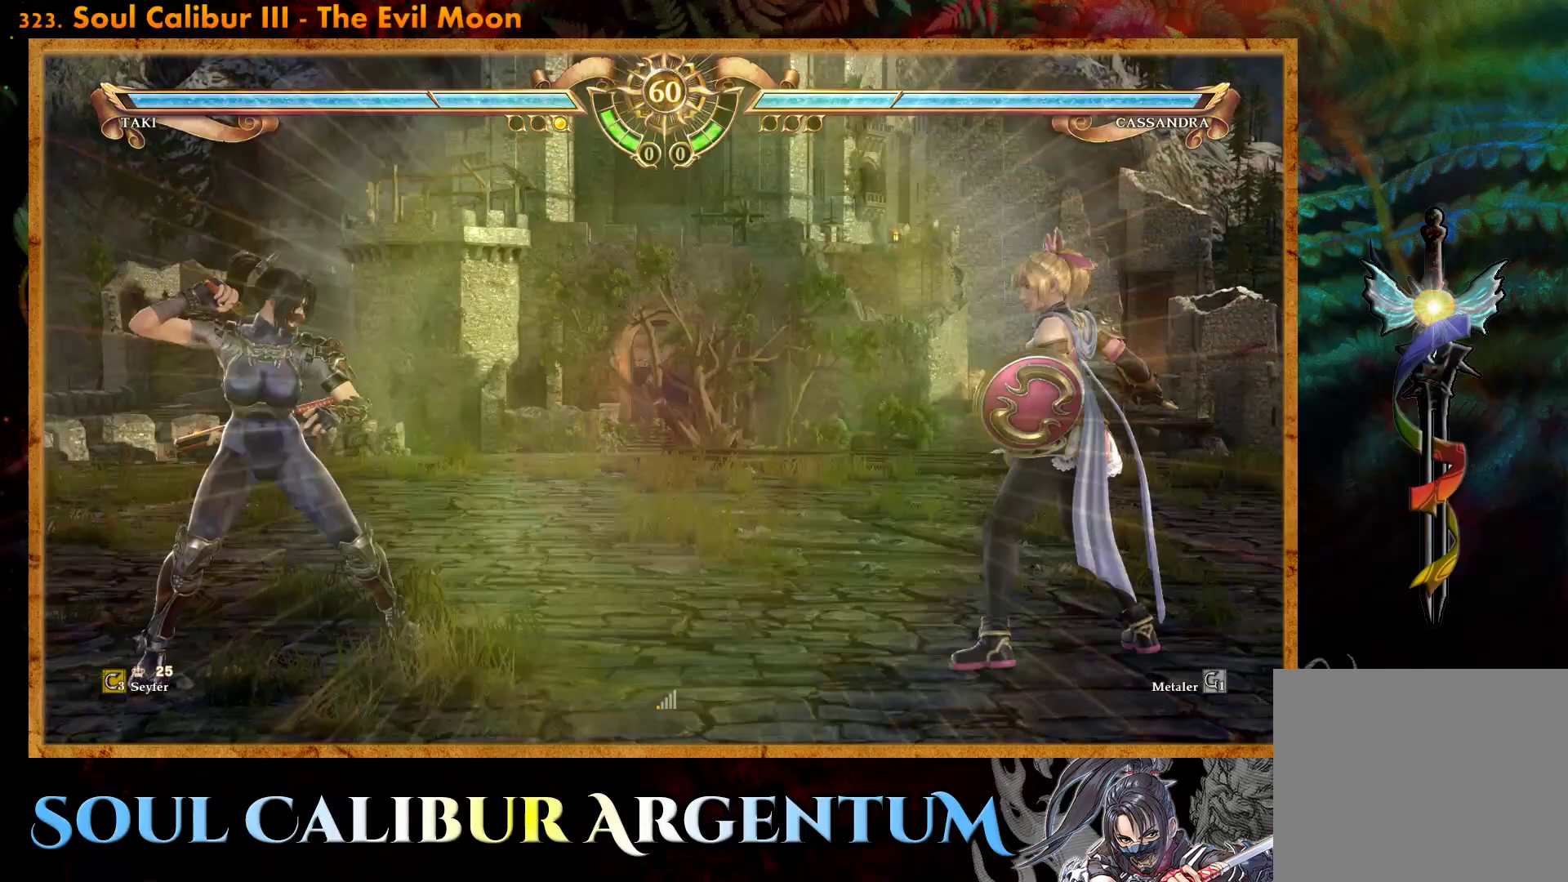
Gameplay with a controller (PlayStation layout); each line is a JSON object with the inputs held at the frame after it. "events" lists button and stick changes between this image and that frame as [ms after this image, input, new state], when the widget could be followed in between. Not read: left_stick right_stick.
{"buttons": [], "events": [[117, "TRIANGLE", "up"], [167, "DPAD_DOWN", "up"], [167, "R2", "down"], [183, "DPAD_RIGHT", "up"], [300, "R2", "up"], [350, "CIRCLE", "down"], [450, "CIRCLE", "up"]]}
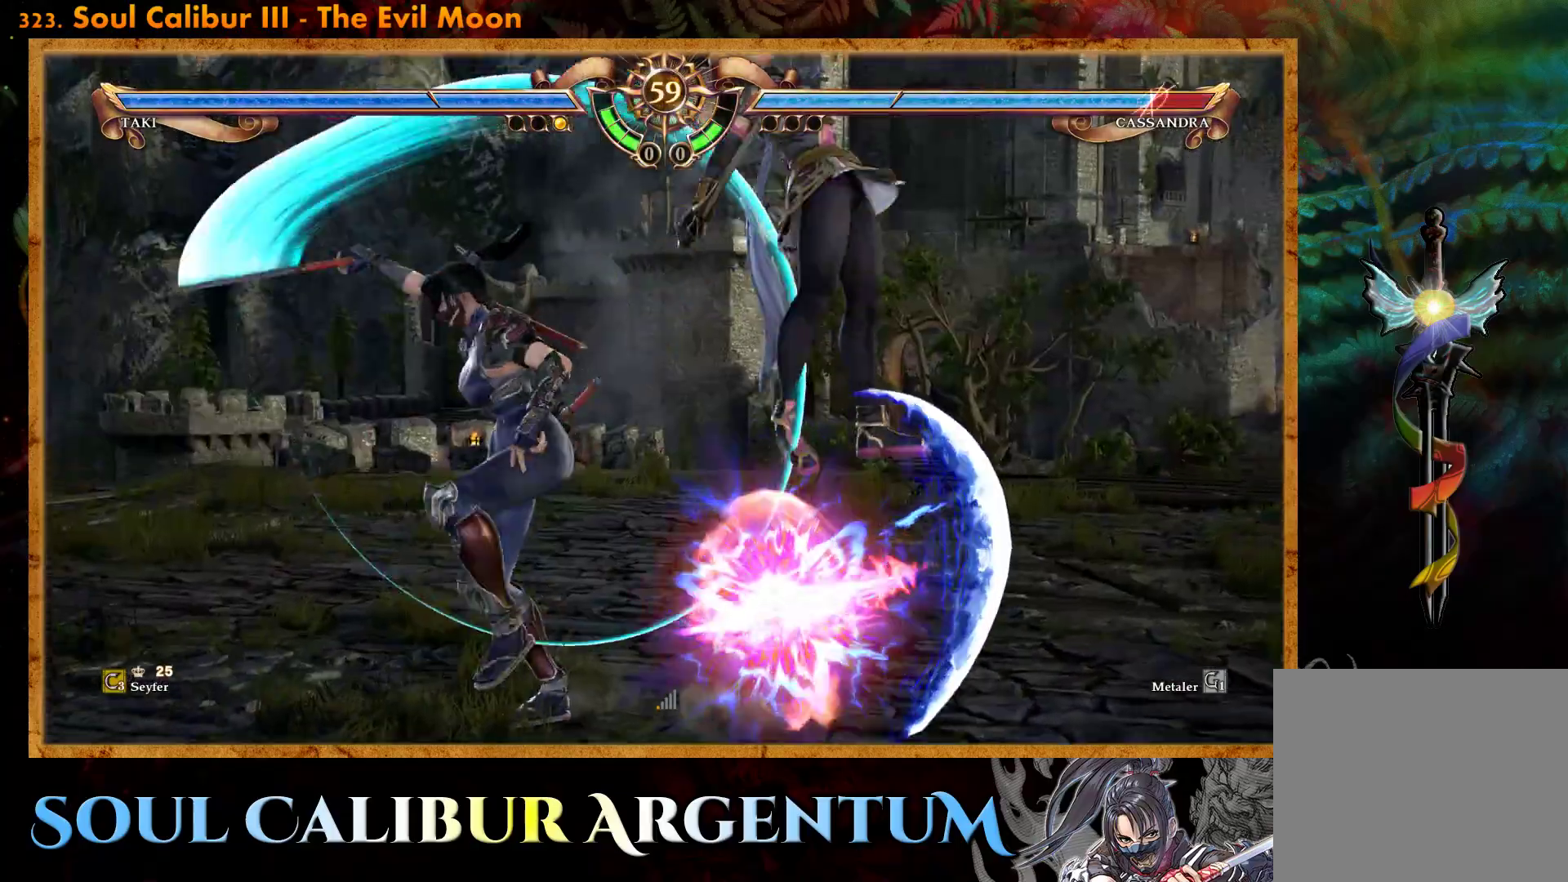
{"buttons": ["SQUARE"], "events": [[17, "CIRCLE", "down"], [100, "CIRCLE", "up"], [267, "SQUARE", "down"], [350, "SQUARE", "up"], [450, "SQUARE", "down"]]}
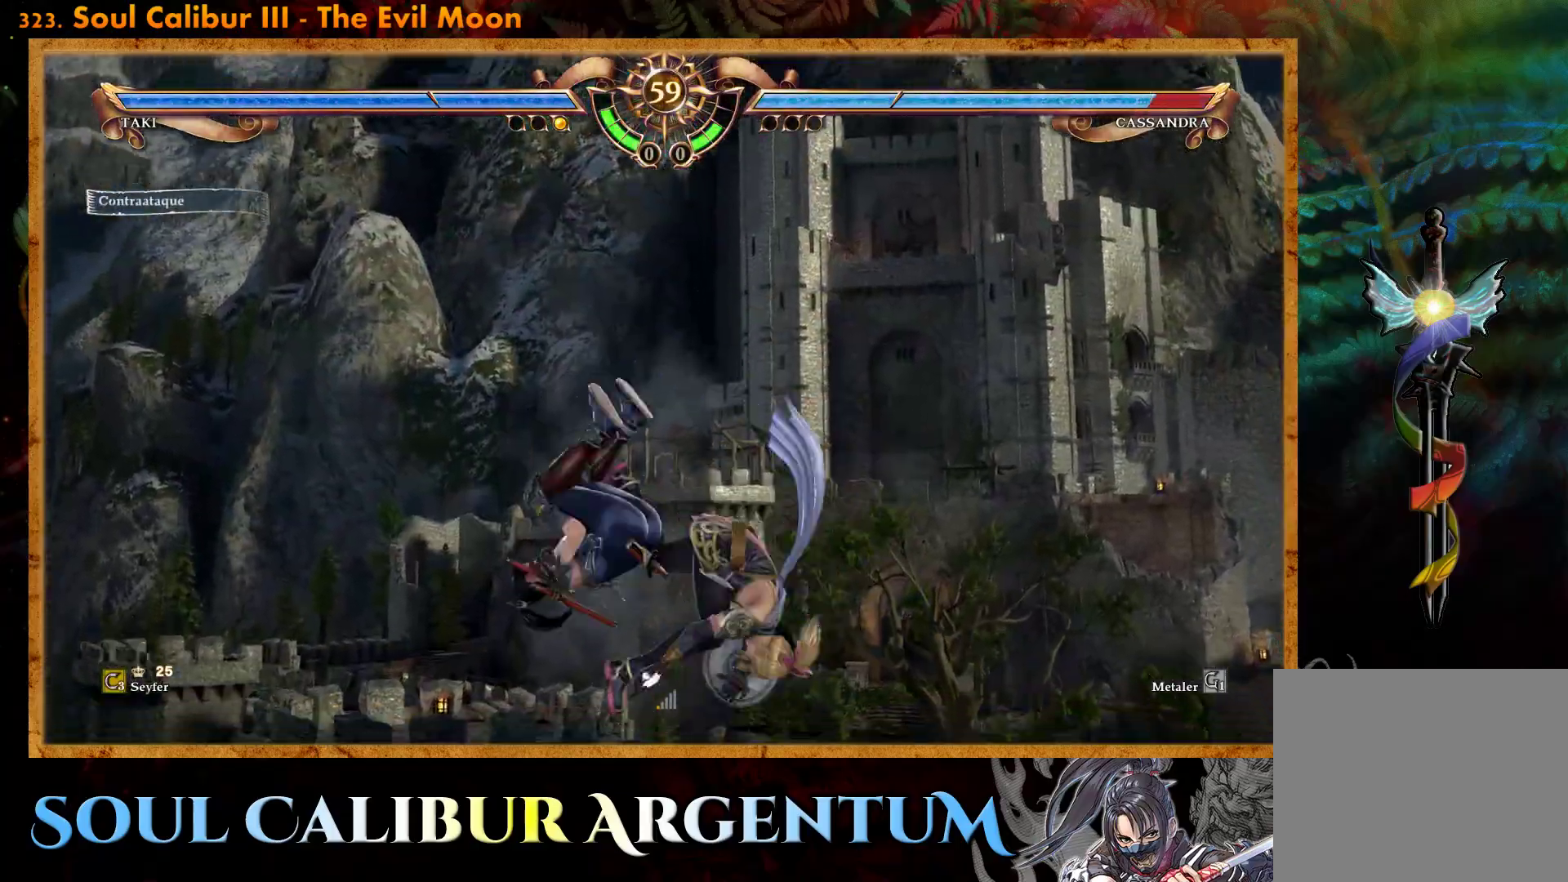
{"buttons": [], "events": [[17, "SQUARE", "up"], [117, "SQUARE", "down"], [200, "SQUARE", "up"], [283, "SQUARE", "down"], [350, "SQUARE", "up"]]}
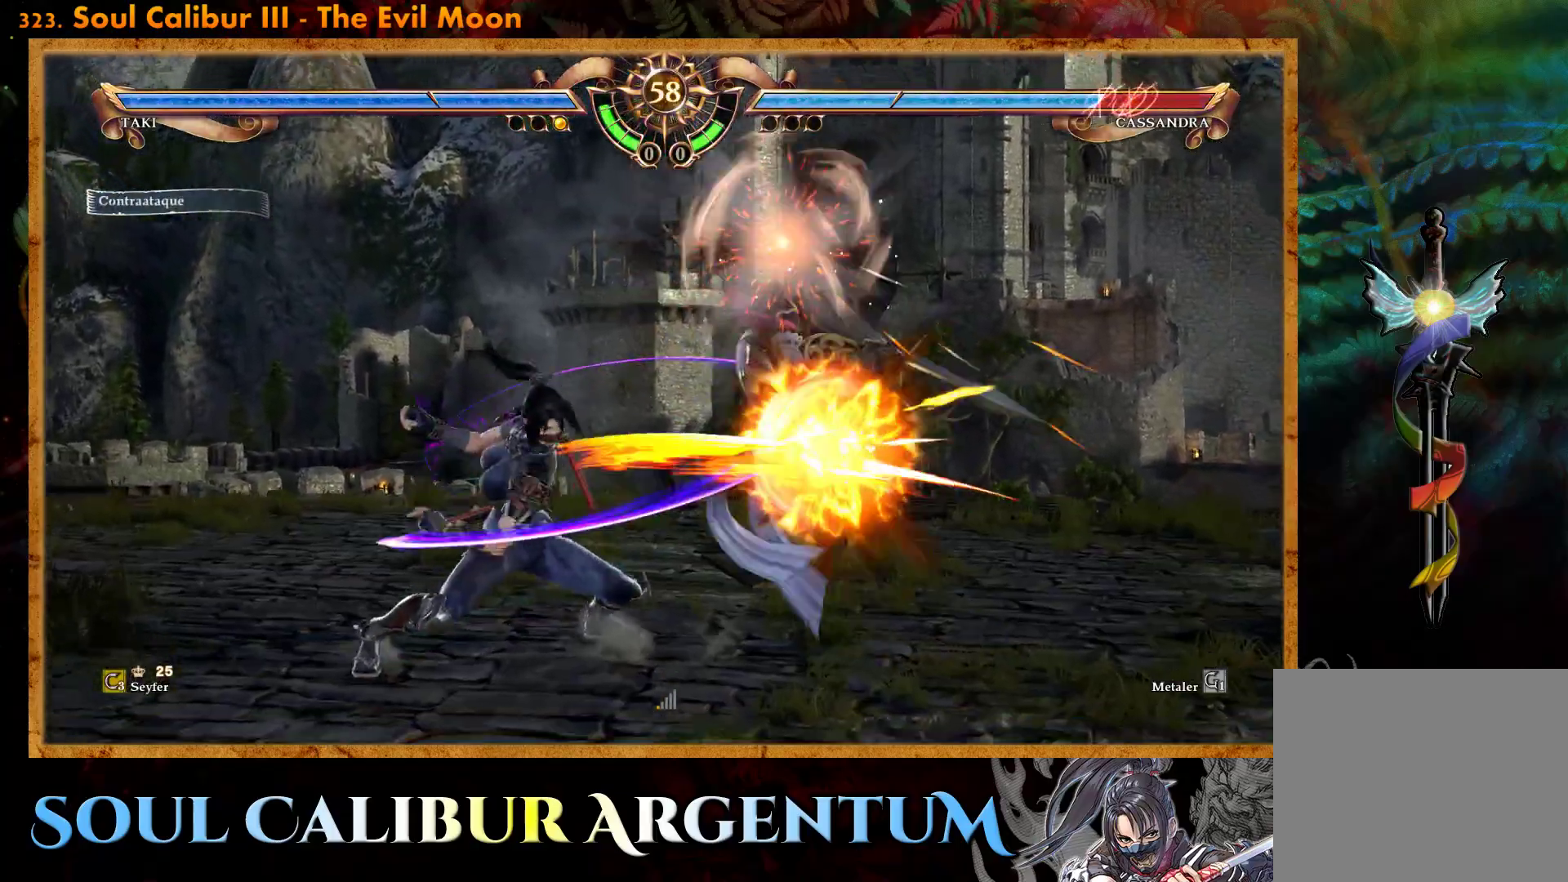
{"buttons": ["DPAD_RIGHT"], "events": [[333, "SQUARE", "down"], [400, "DPAD_RIGHT", "down"], [433, "SQUARE", "up"]]}
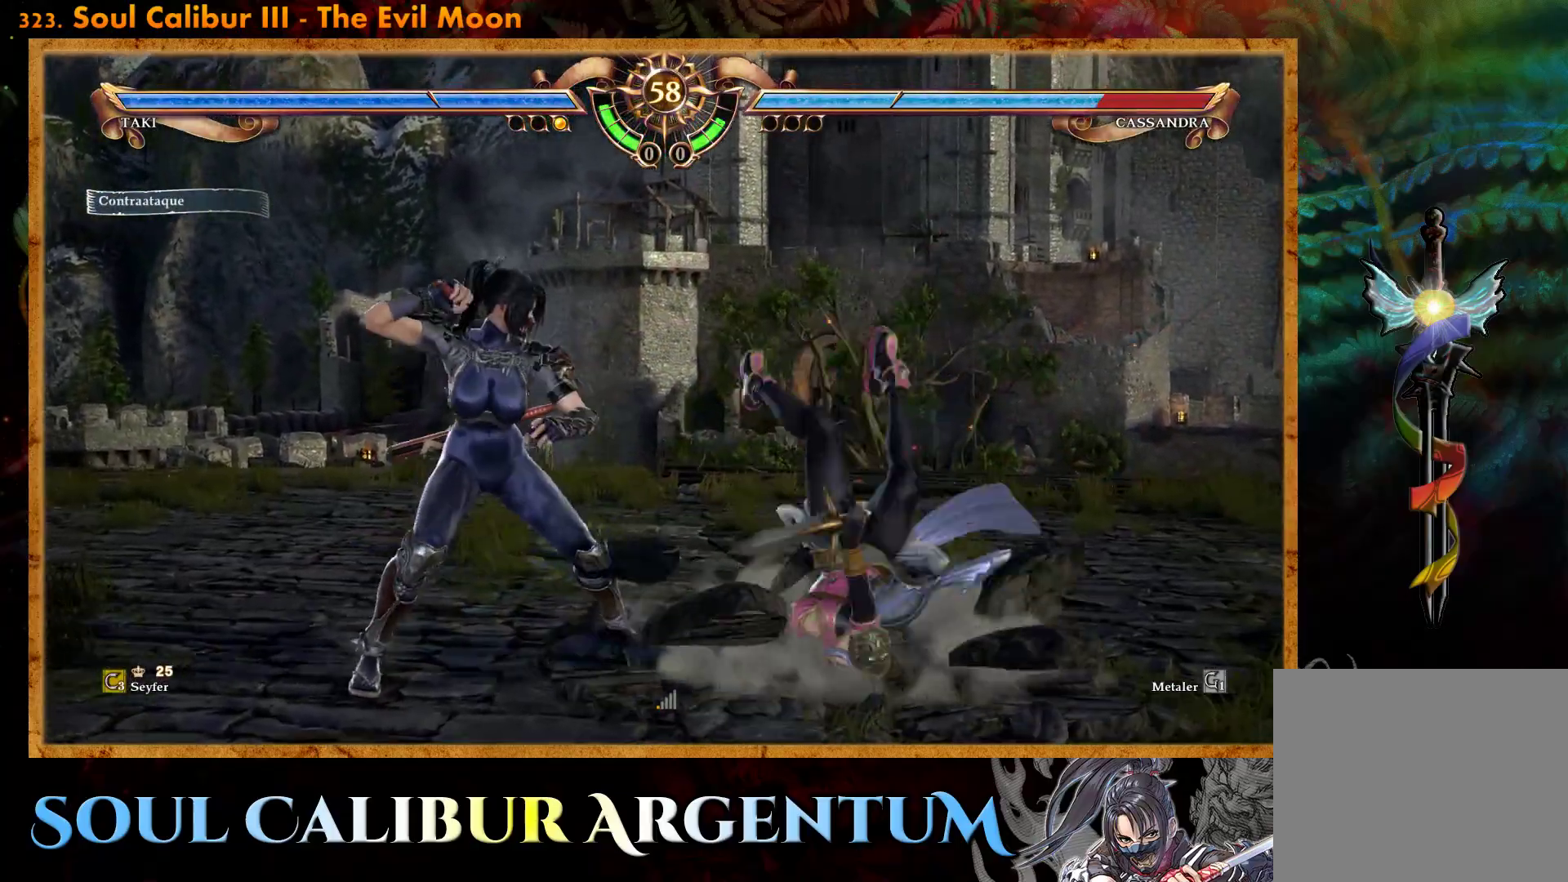
{"buttons": ["DPAD_RIGHT"], "events": [[17, "R2", "down"], [167, "TRIANGLE", "down"], [183, "R2", "up"], [250, "TRIANGLE", "up"]]}
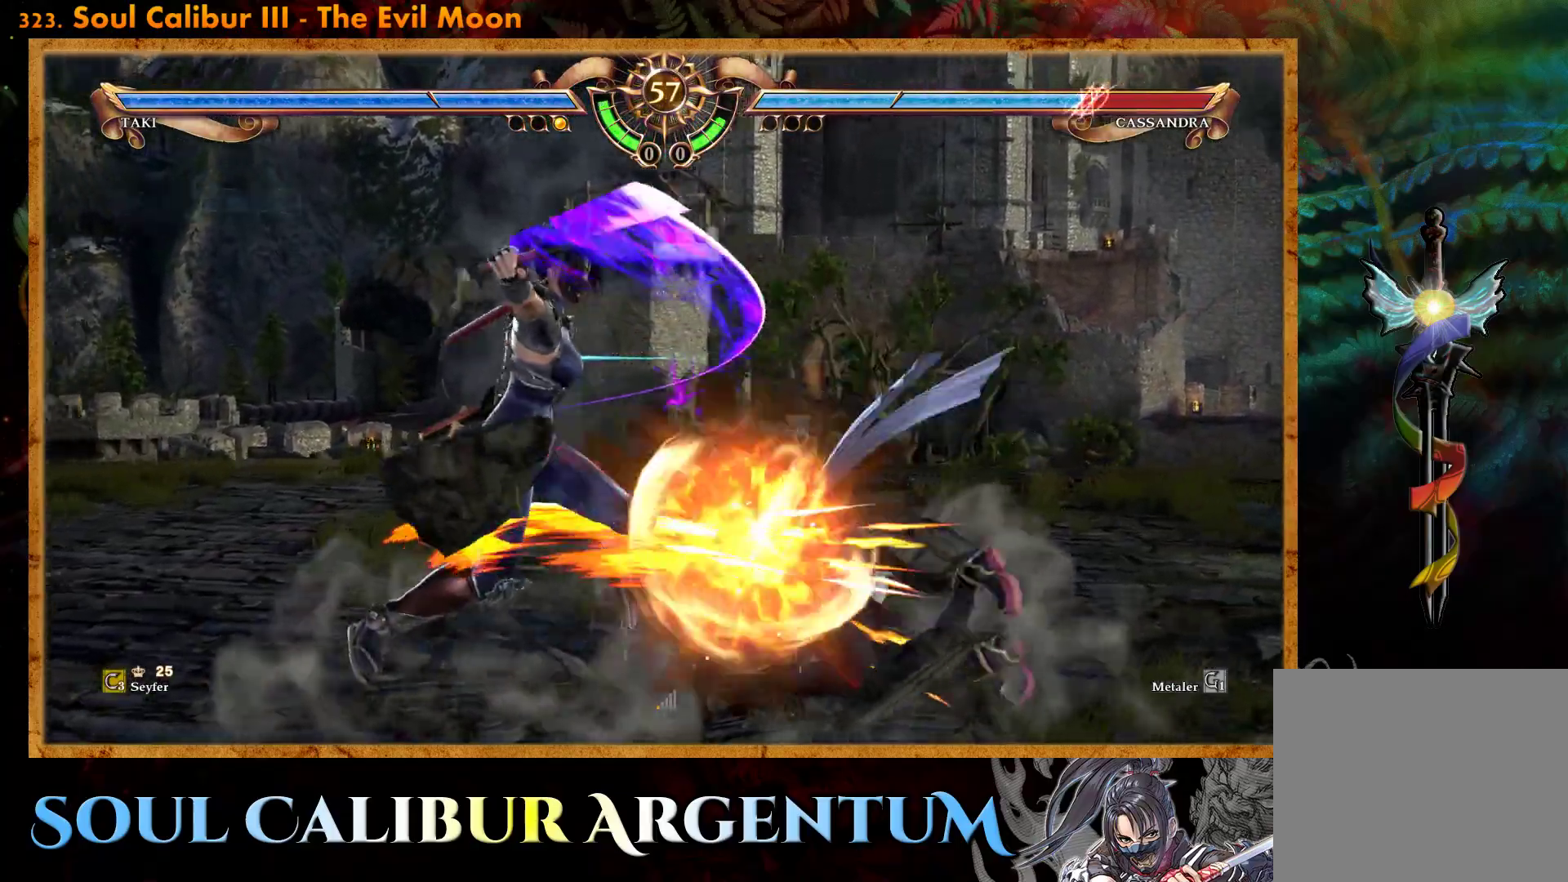
{"buttons": ["DPAD_RIGHT"], "events": [[167, "DPAD_RIGHT", "up"], [500, "DPAD_RIGHT", "down"]]}
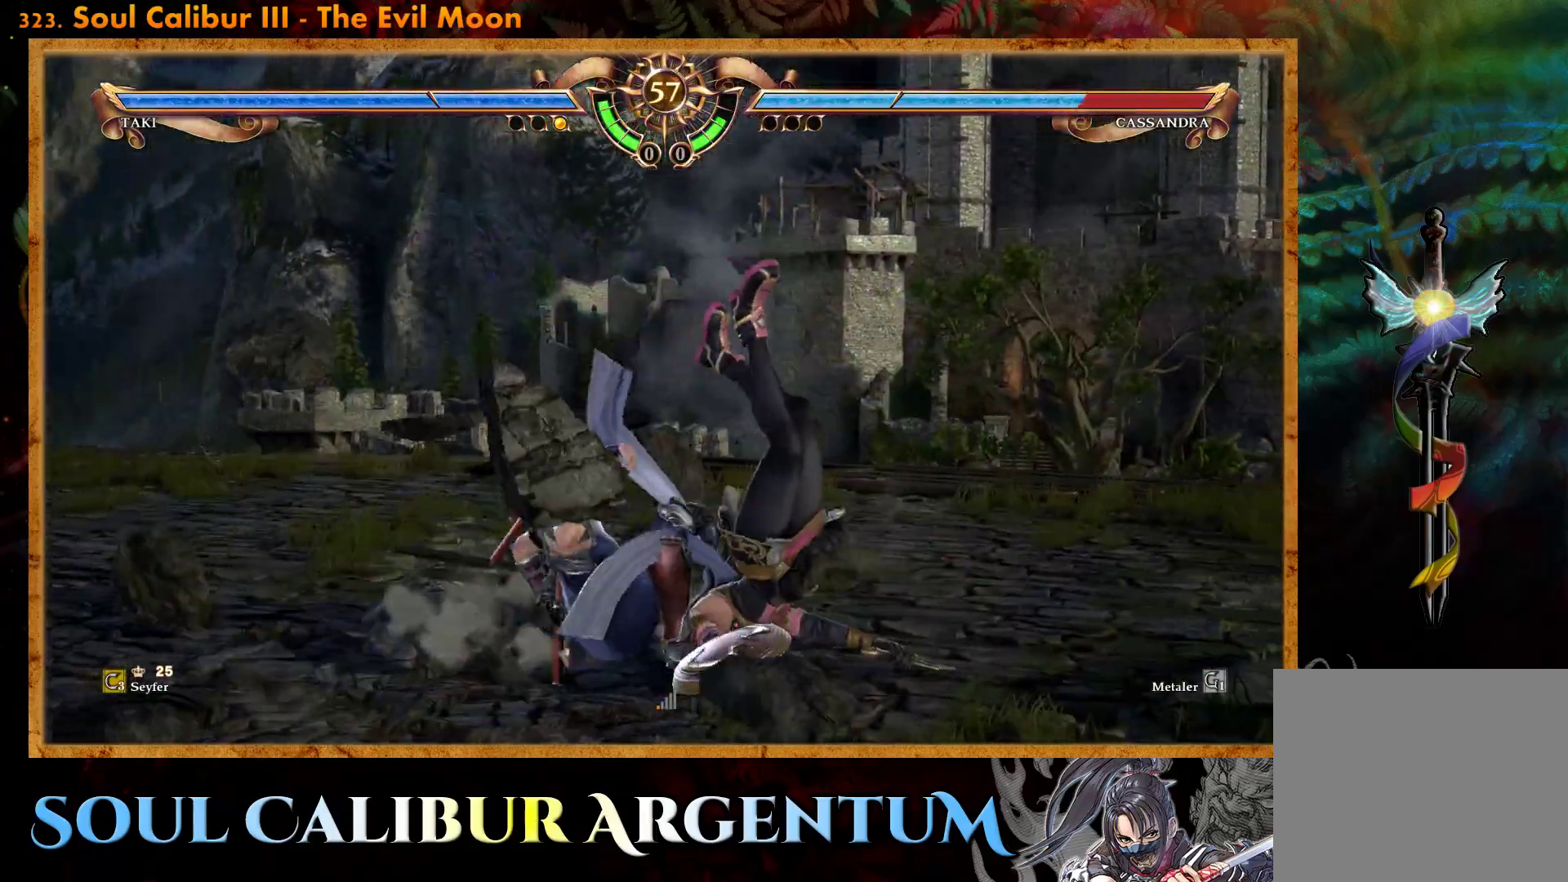
{"buttons": ["CROSS", "DPAD_UP", "DPAD_RIGHT"], "events": [[33, "DPAD_UP", "down"], [83, "SQUARE", "down"], [200, "SQUARE", "up"], [400, "CROSS", "down"]]}
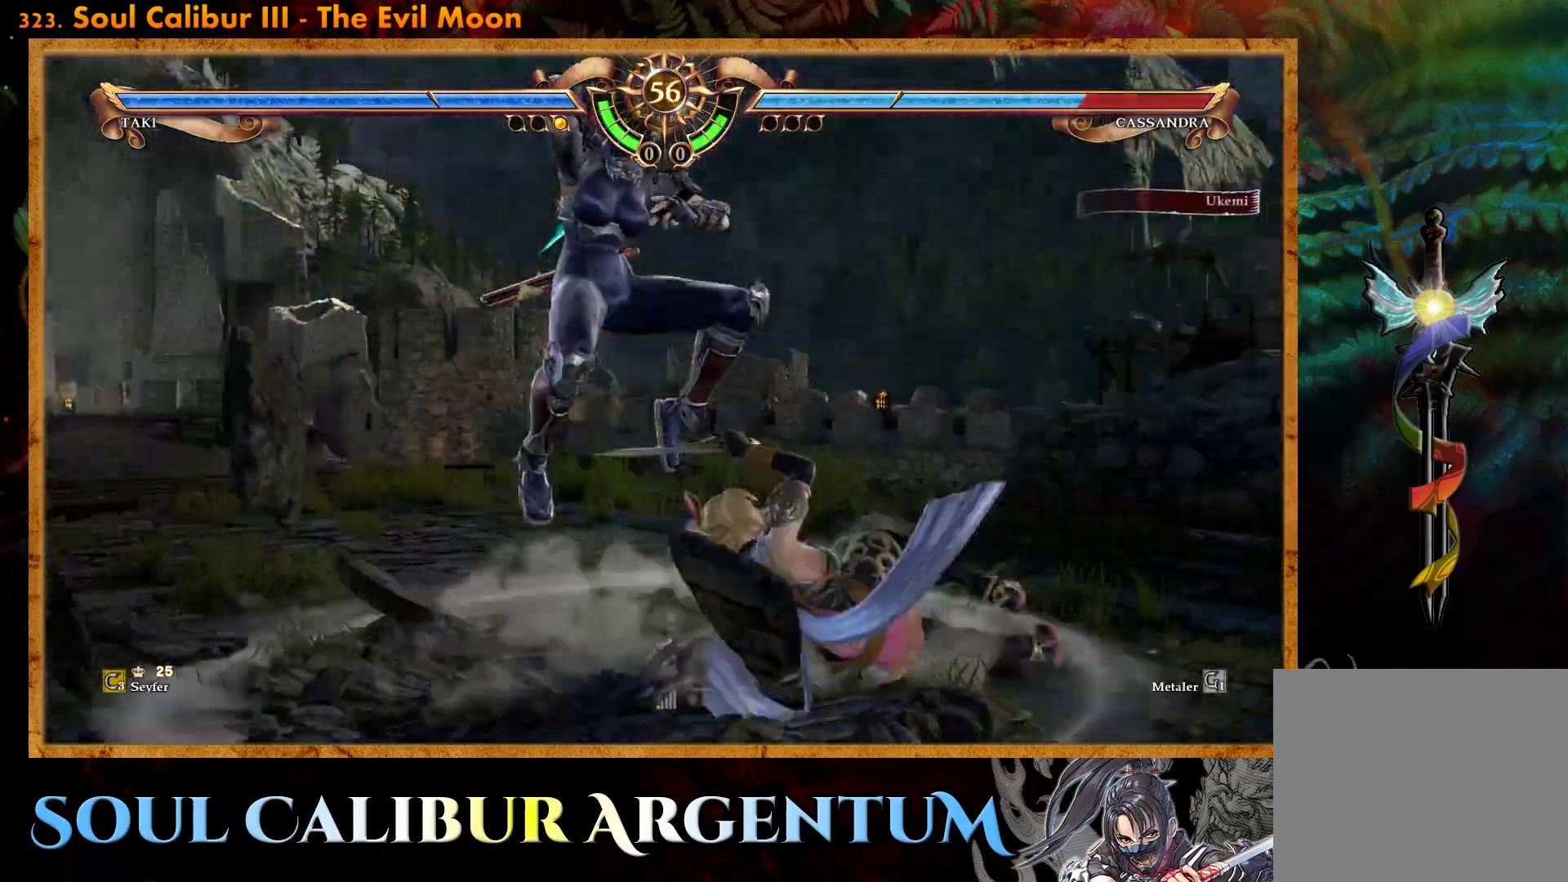
{"buttons": [], "events": [[83, "CROSS", "up"], [300, "DPAD_UP", "up"], [317, "DPAD_RIGHT", "up"]]}
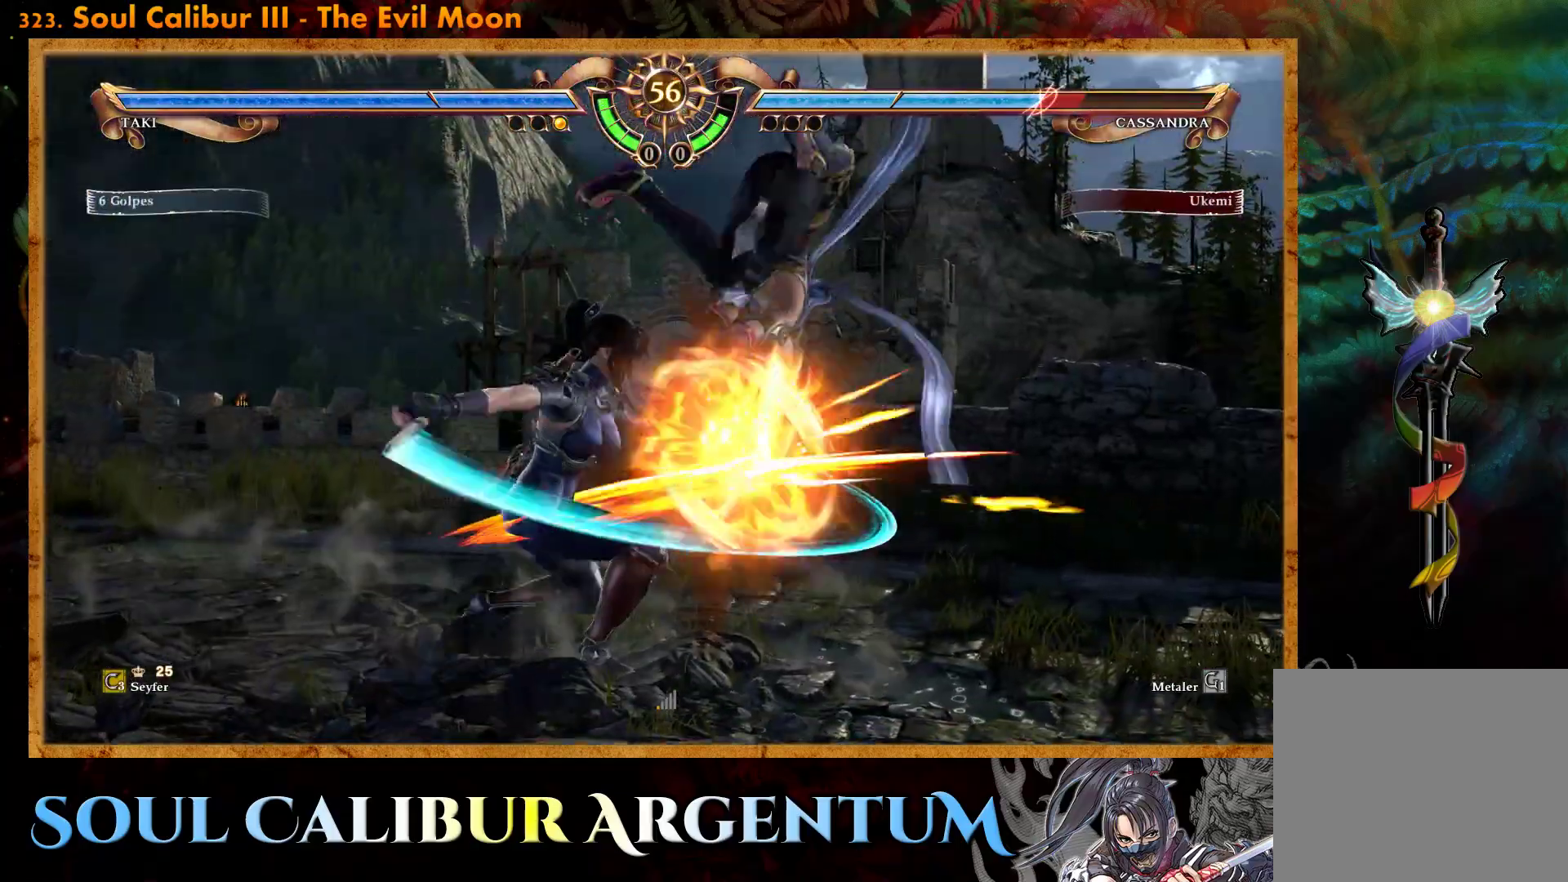
{"buttons": ["DPAD_DOWN"], "events": [[83, "DPAD_DOWN", "down"], [133, "L2", "down"], [217, "L2", "up"], [300, "L2", "down"], [367, "L2", "up"]]}
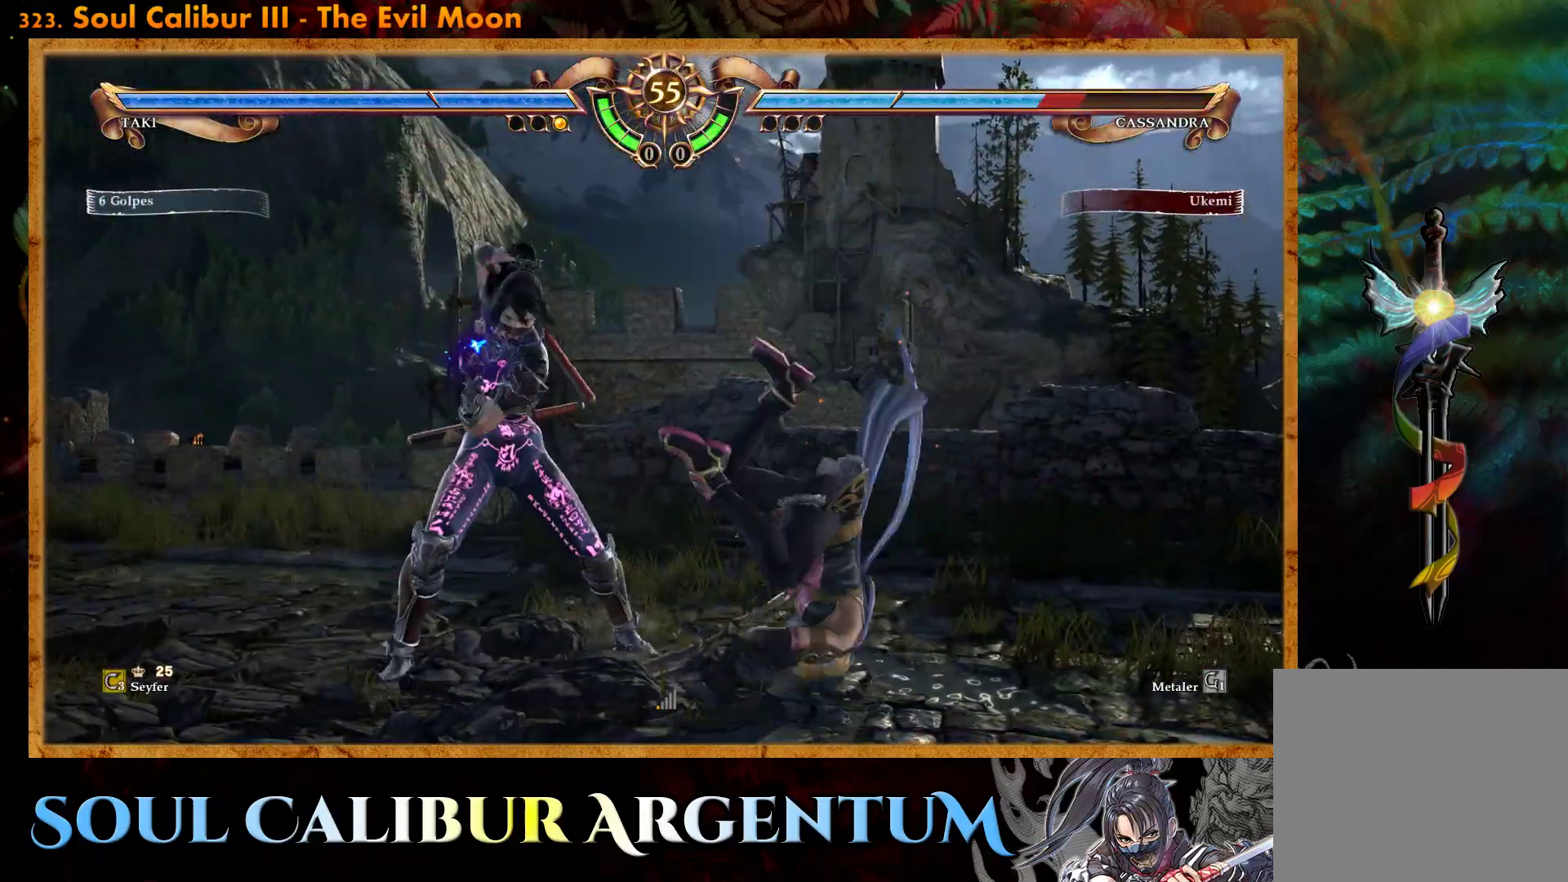
{"buttons": ["CIRCLE", "DPAD_RIGHT"], "events": [[67, "DPAD_DOWN", "up"], [233, "DPAD_RIGHT", "down"], [317, "CIRCLE", "down"], [400, "CIRCLE", "up"], [483, "CIRCLE", "down"]]}
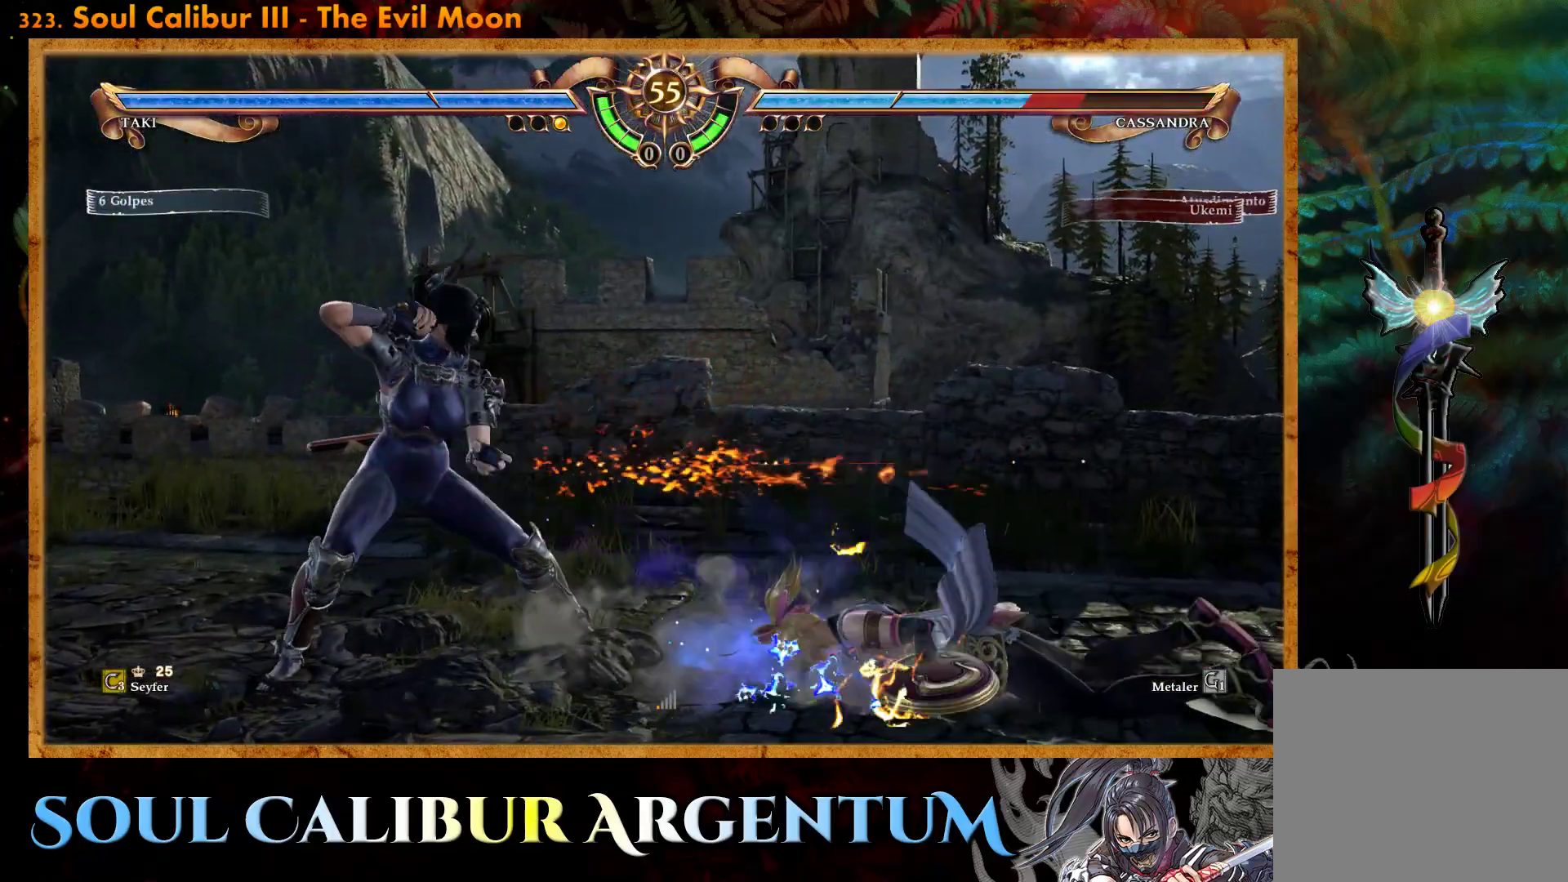
{"buttons": ["SQUARE", "DPAD_LEFT"], "events": [[50, "CIRCLE", "up"], [117, "CIRCLE", "down"], [183, "CIRCLE", "up"], [233, "DPAD_RIGHT", "up"], [333, "DPAD_LEFT", "down"], [333, "SQUARE", "down"], [417, "SQUARE", "up"], [500, "SQUARE", "down"]]}
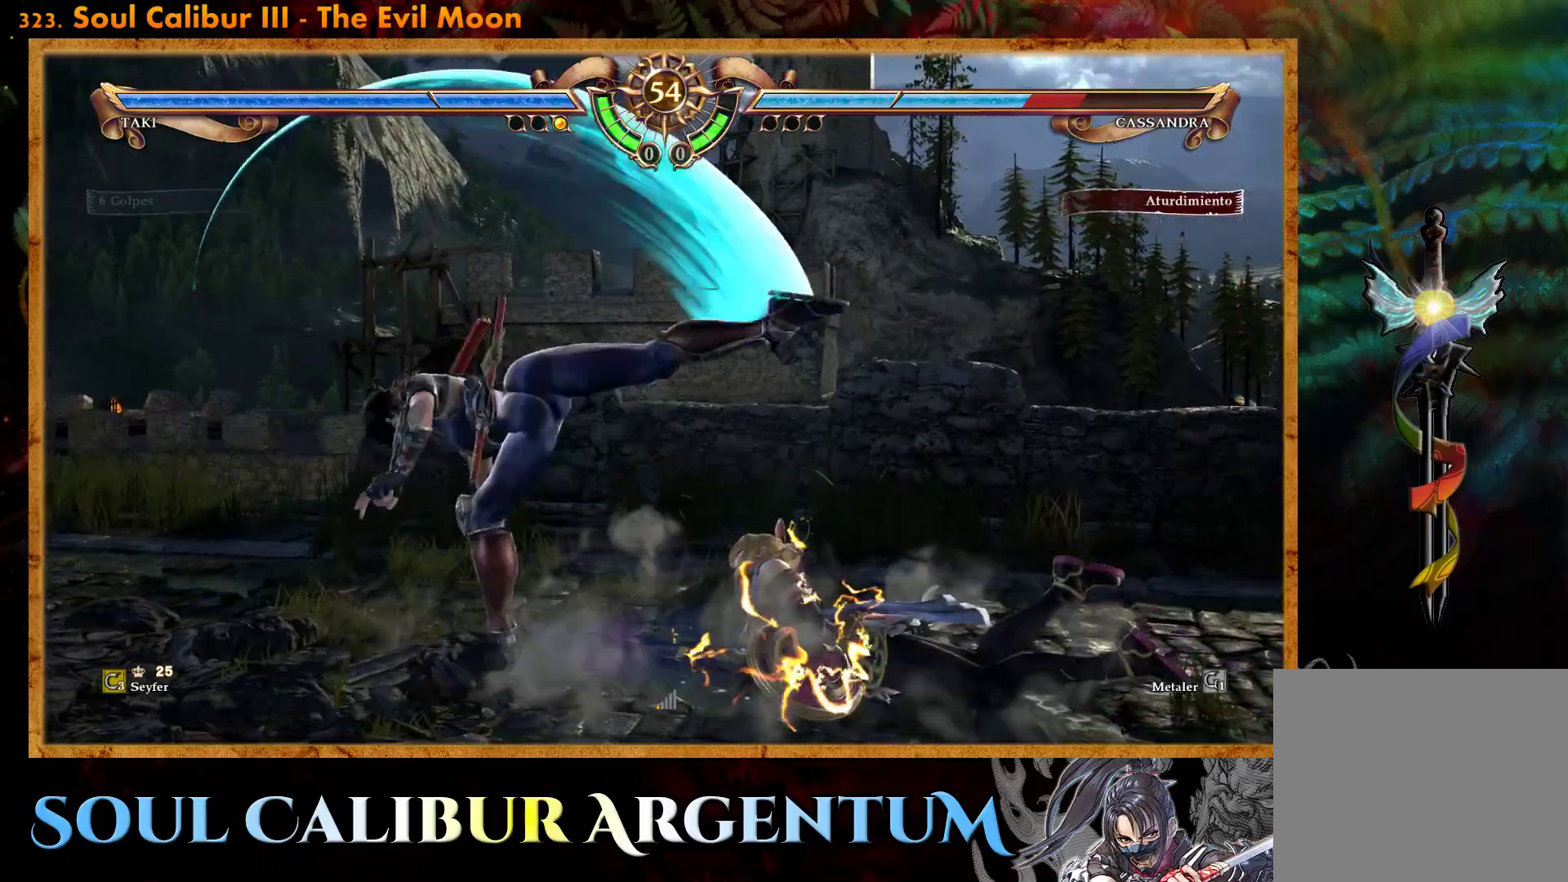
{"buttons": [], "events": [[67, "SQUARE", "up"], [350, "DPAD_LEFT", "up"]]}
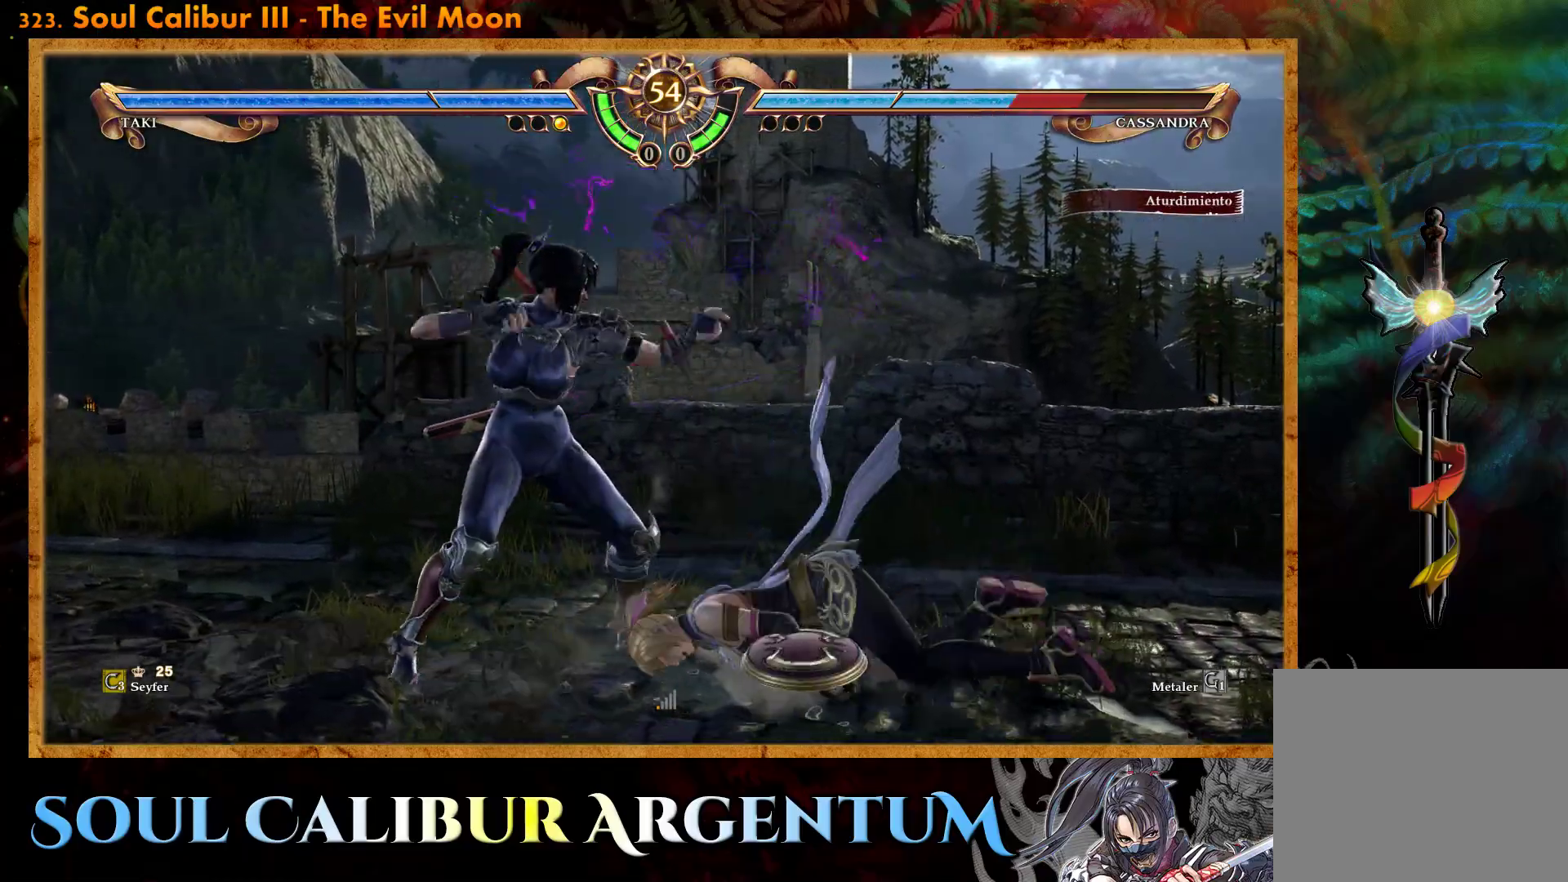
{"buttons": [], "events": [[33, "TRIANGLE", "down"], [217, "CROSS", "down"], [217, "TRIANGLE", "up"], [350, "CROSS", "up"]]}
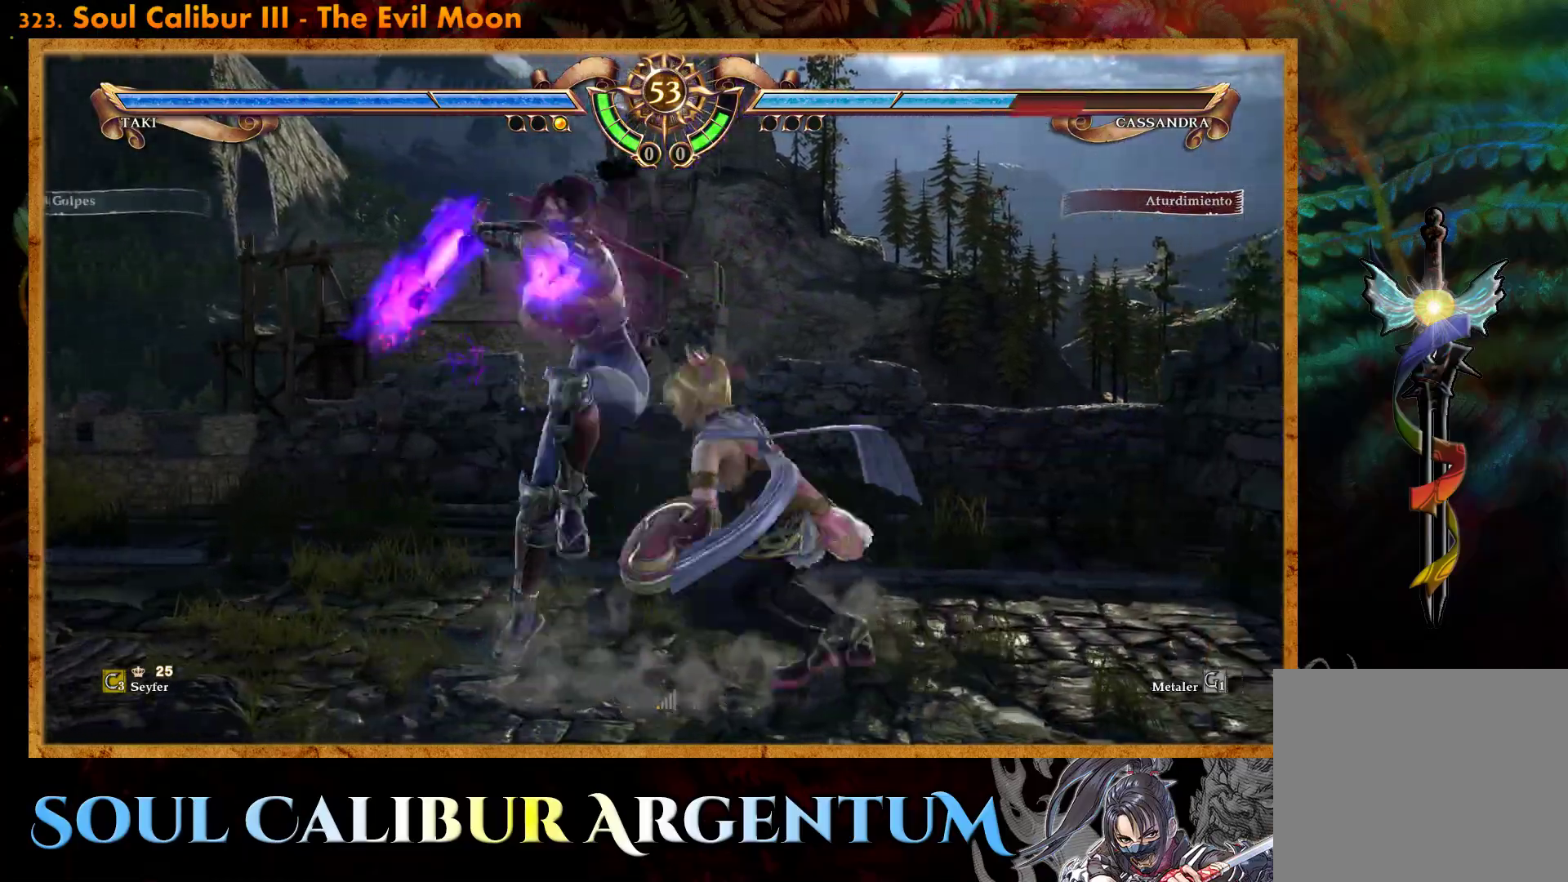
{"buttons": ["SQUARE", "DPAD_DOWN"], "events": [[217, "DPAD_DOWN", "down"], [300, "SQUARE", "down"], [367, "SQUARE", "up"], [467, "SQUARE", "down"]]}
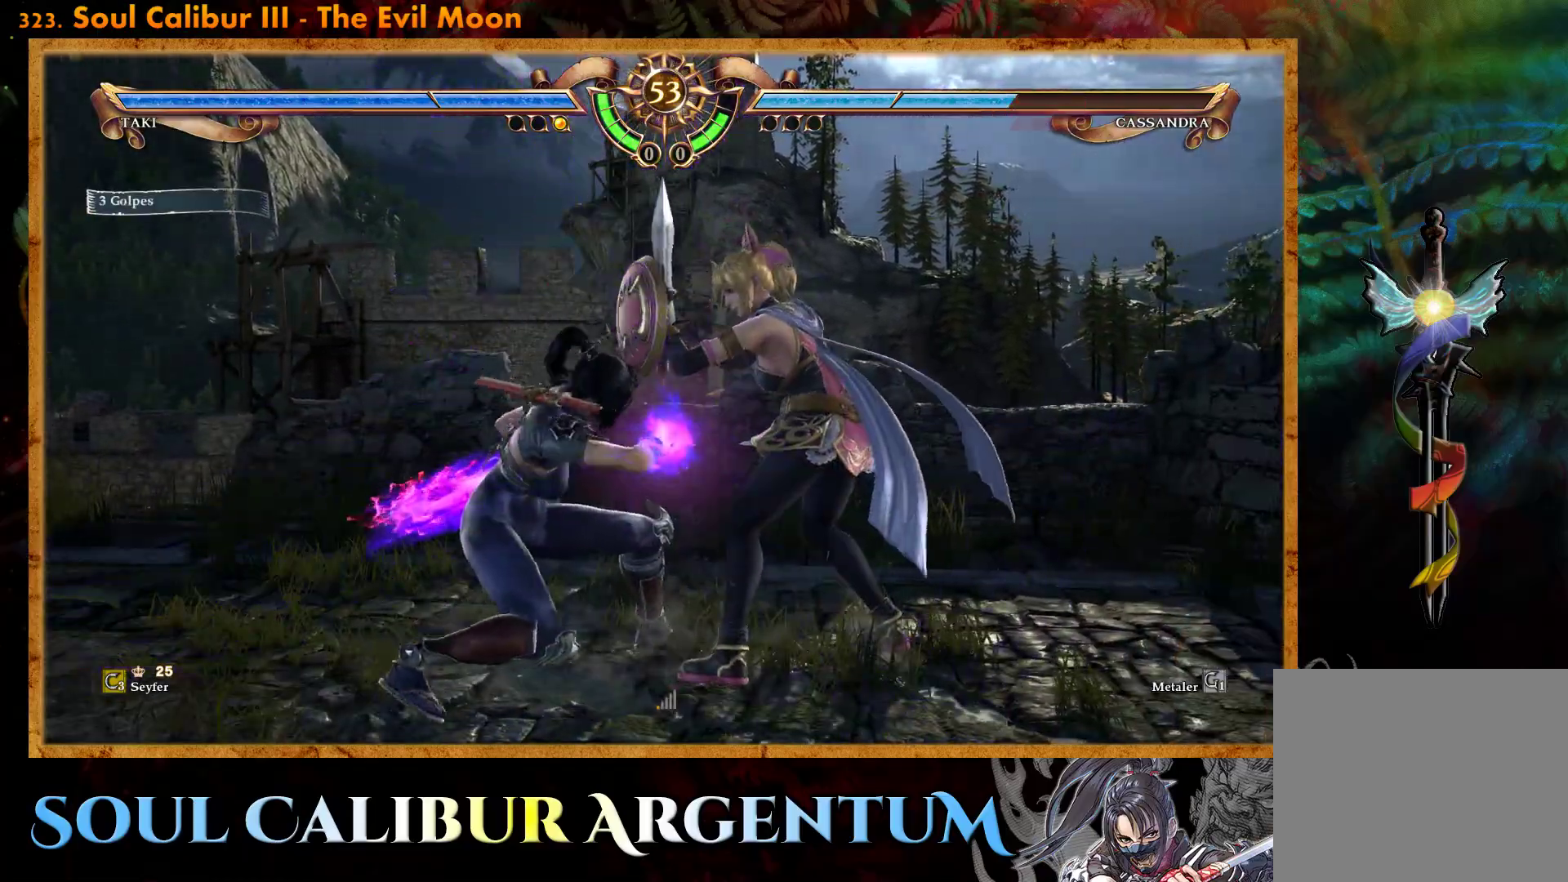
{"buttons": ["DPAD_DOWN"], "events": [[50, "SQUARE", "up"], [150, "SQUARE", "down"], [217, "SQUARE", "up"], [300, "SQUARE", "down"], [367, "SQUARE", "up"]]}
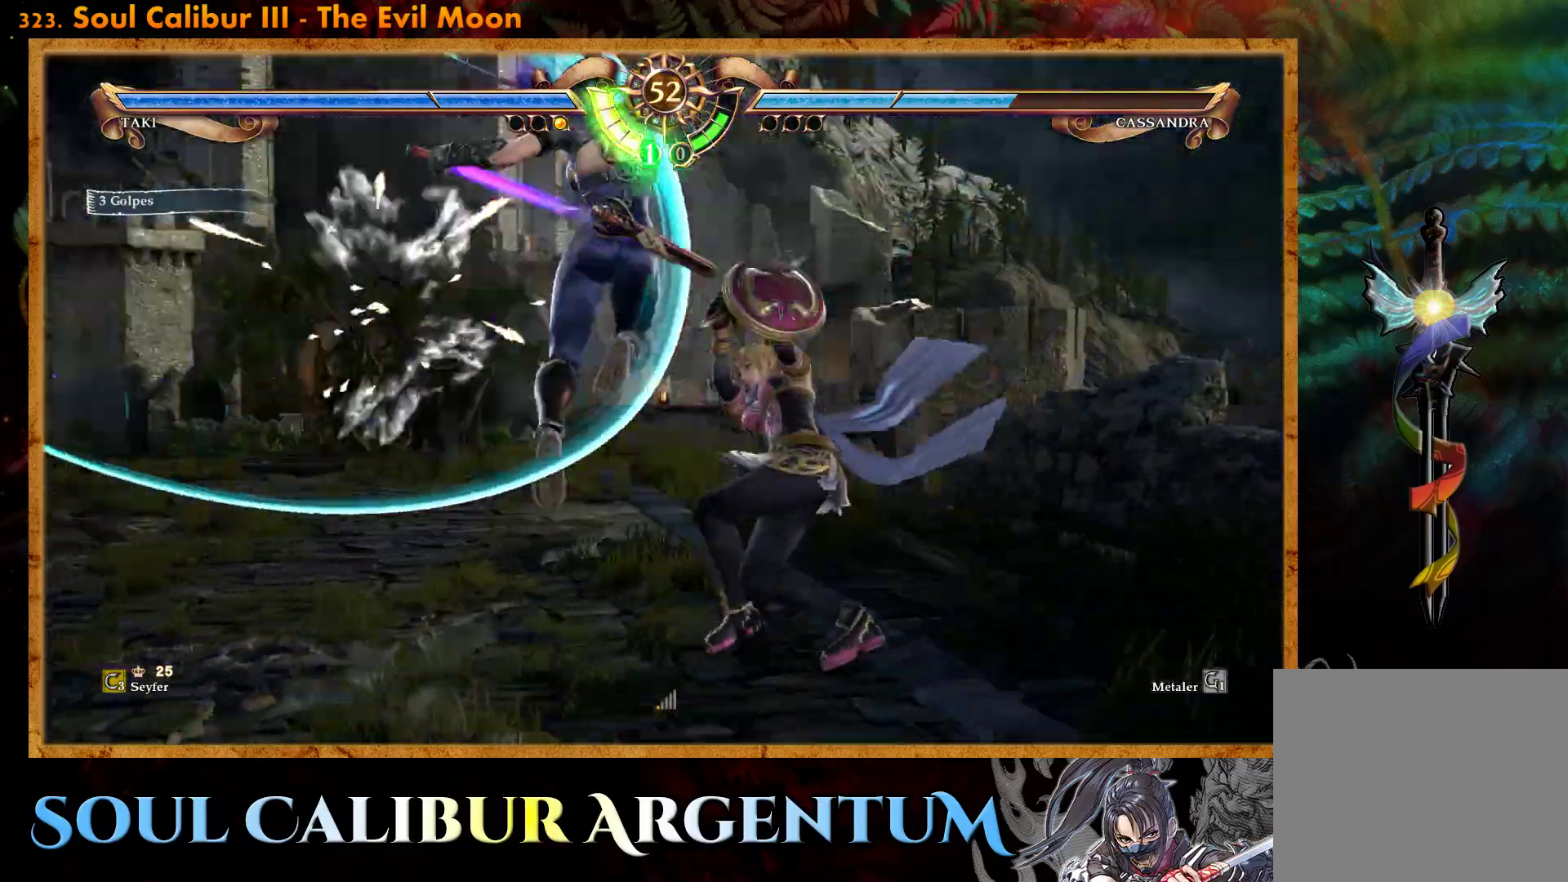
{"buttons": ["CIRCLE"], "events": [[183, "DPAD_DOWN", "up"], [350, "CIRCLE", "down"], [417, "CIRCLE", "up"], [483, "CIRCLE", "down"]]}
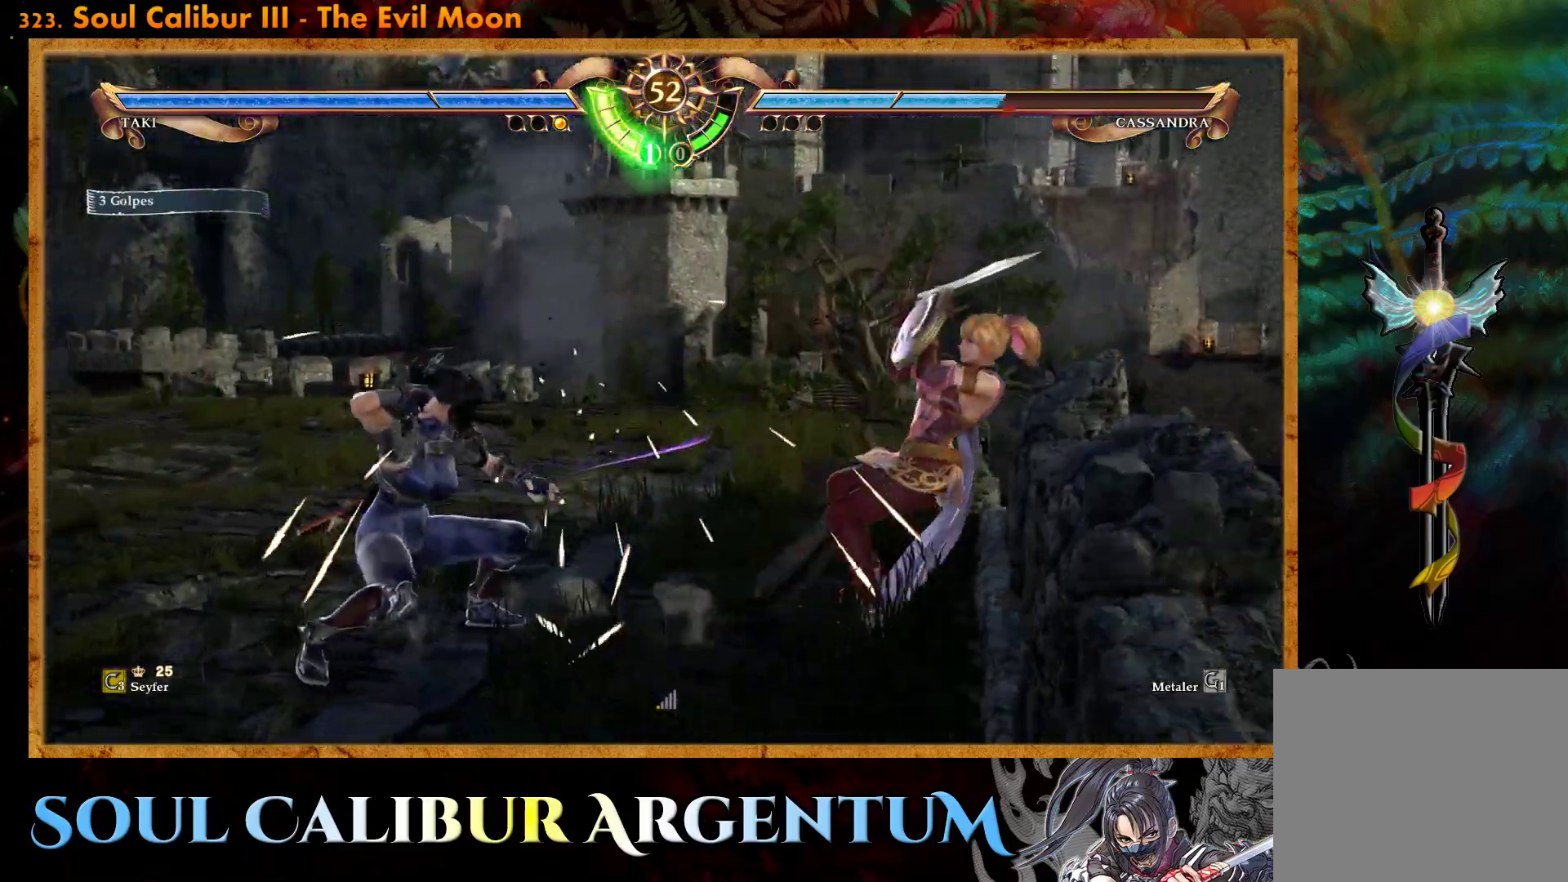
{"buttons": [], "events": [[83, "CIRCLE", "up"], [150, "CIRCLE", "down"], [217, "CIRCLE", "up"]]}
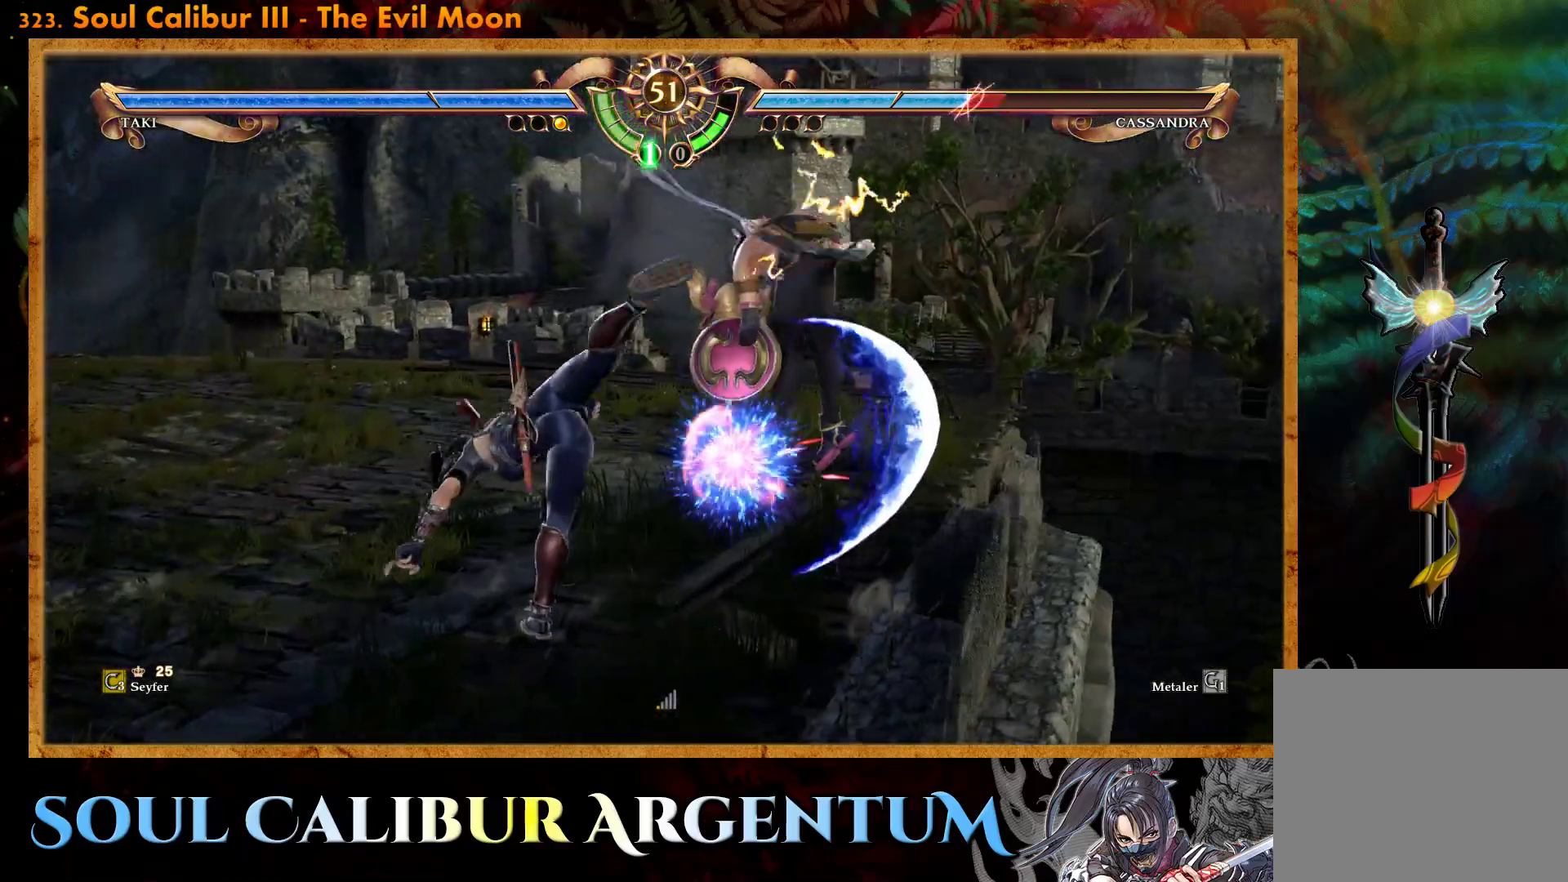
{"buttons": ["R2"], "events": [[167, "DPAD_DOWN", "down"], [167, "DPAD_RIGHT", "down"], [217, "TRIANGLE", "down"], [350, "TRIANGLE", "up"], [367, "DPAD_DOWN", "up"], [400, "DPAD_RIGHT", "up"], [417, "R2", "down"]]}
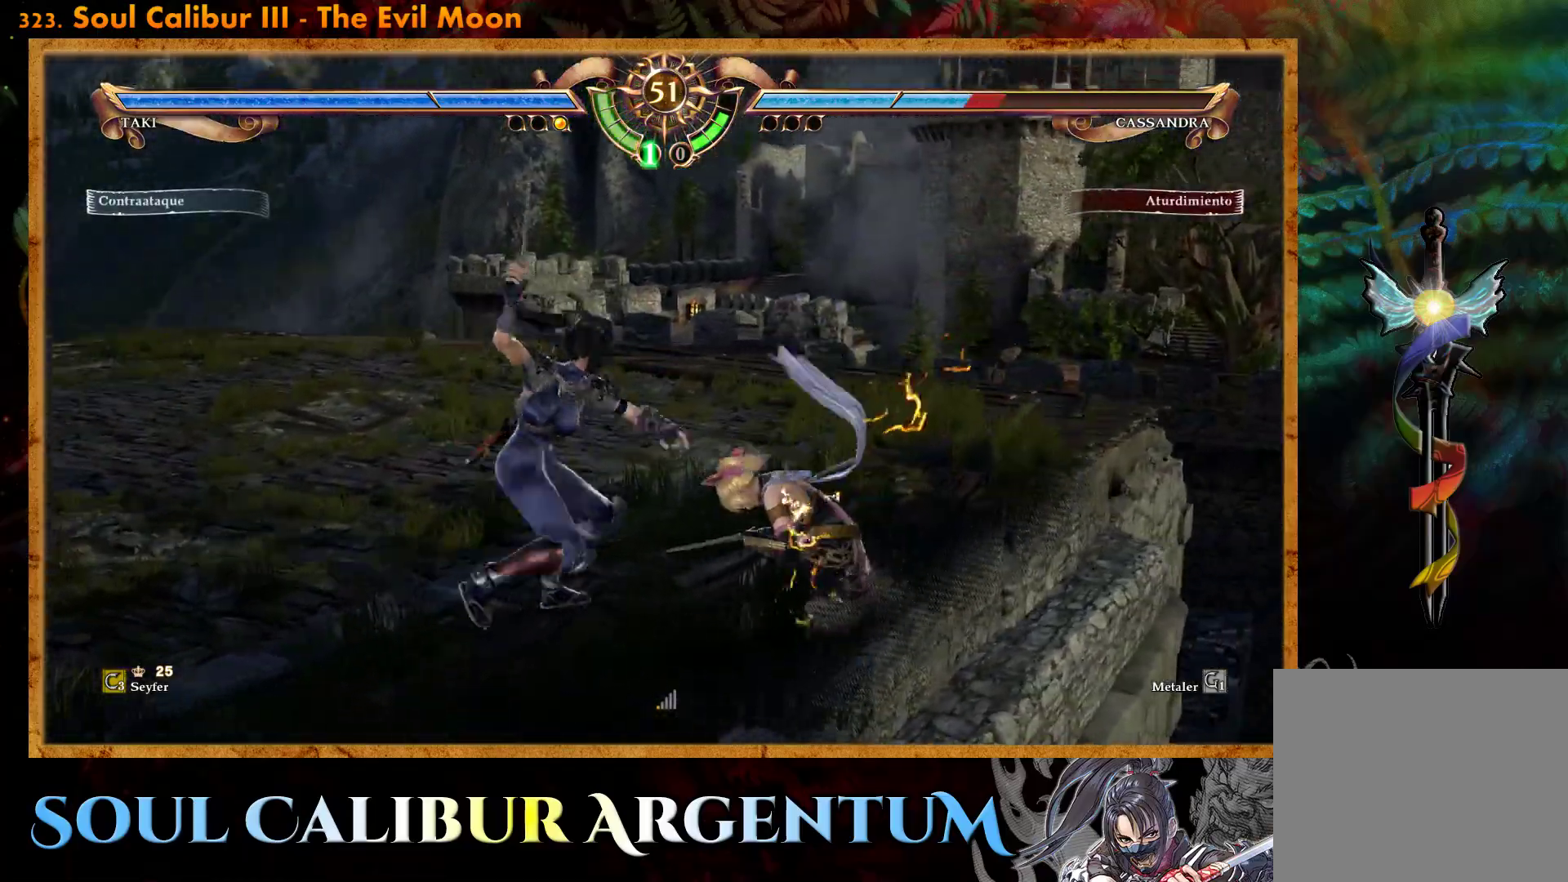
{"buttons": [], "events": [[150, "R2", "up"]]}
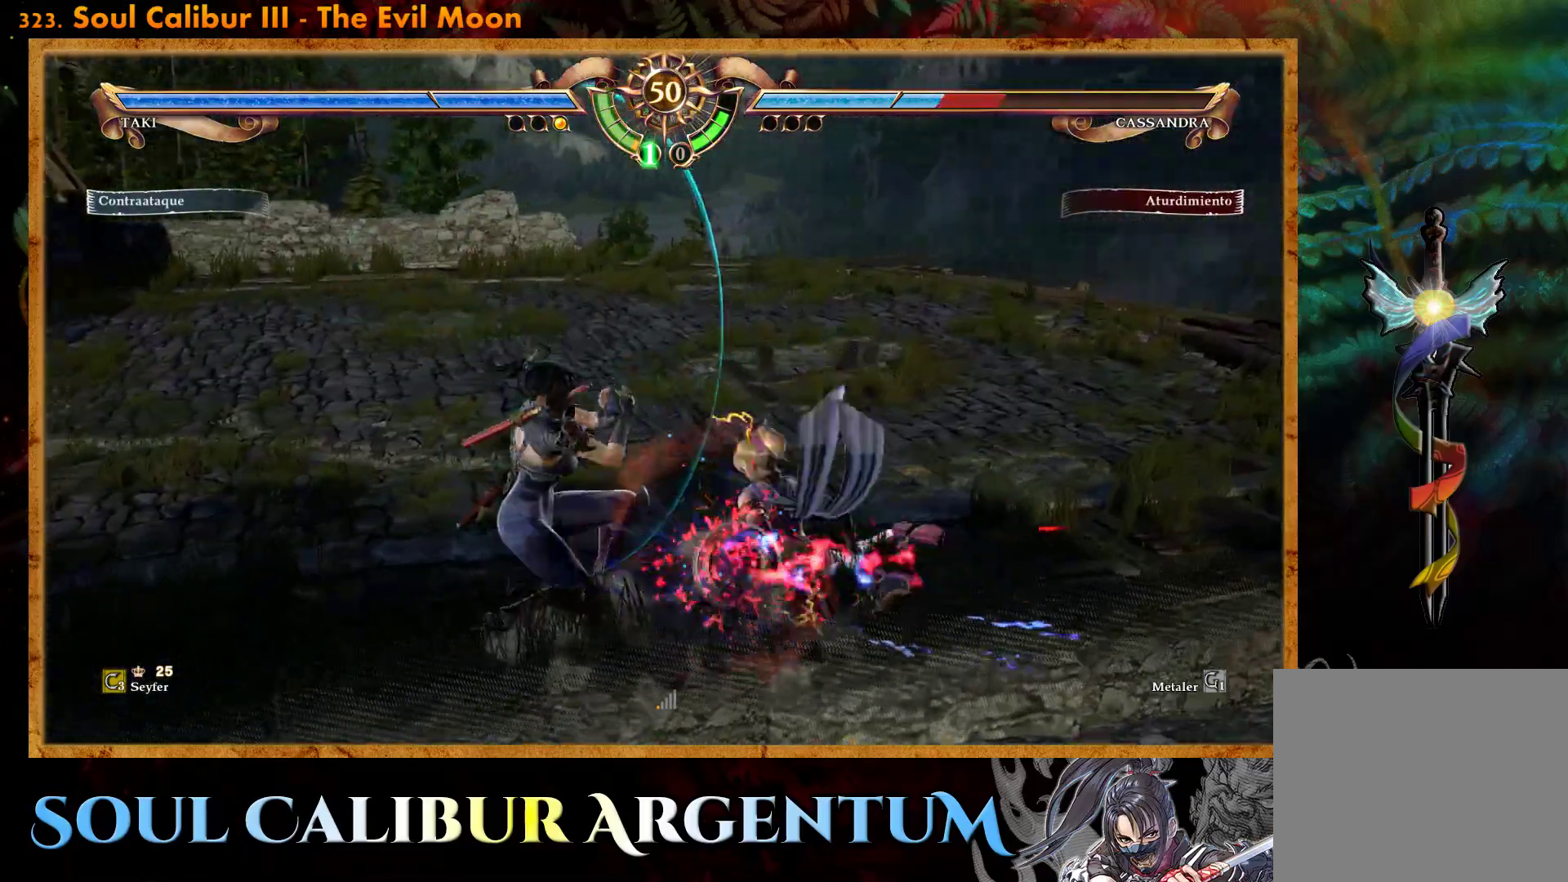
{"buttons": [], "events": []}
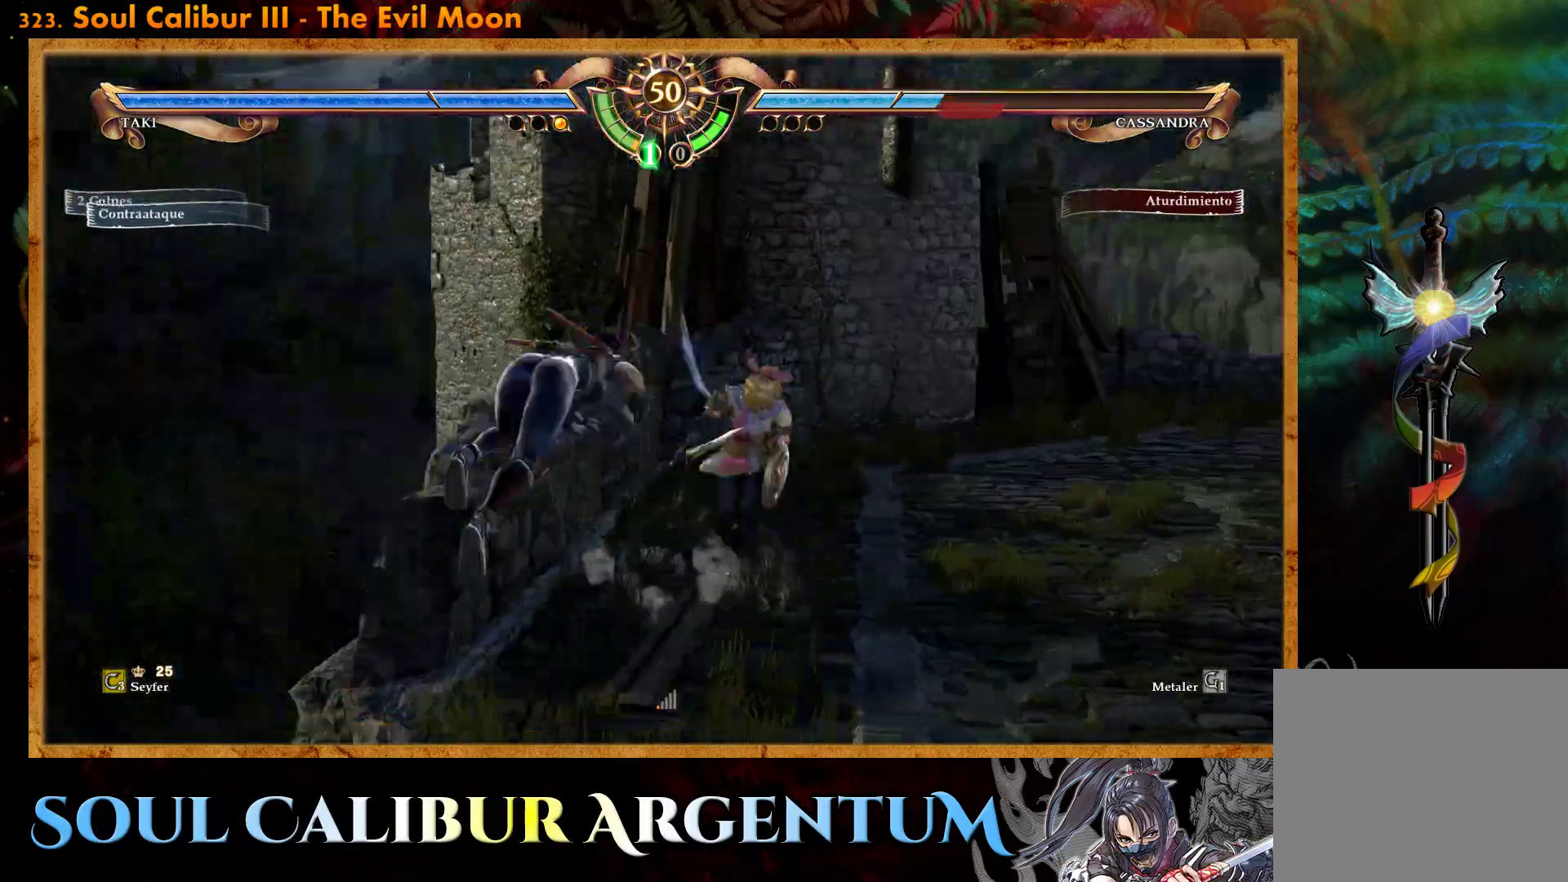
{"buttons": ["DPAD_UP"], "events": [[167, "DPAD_UP", "down"]]}
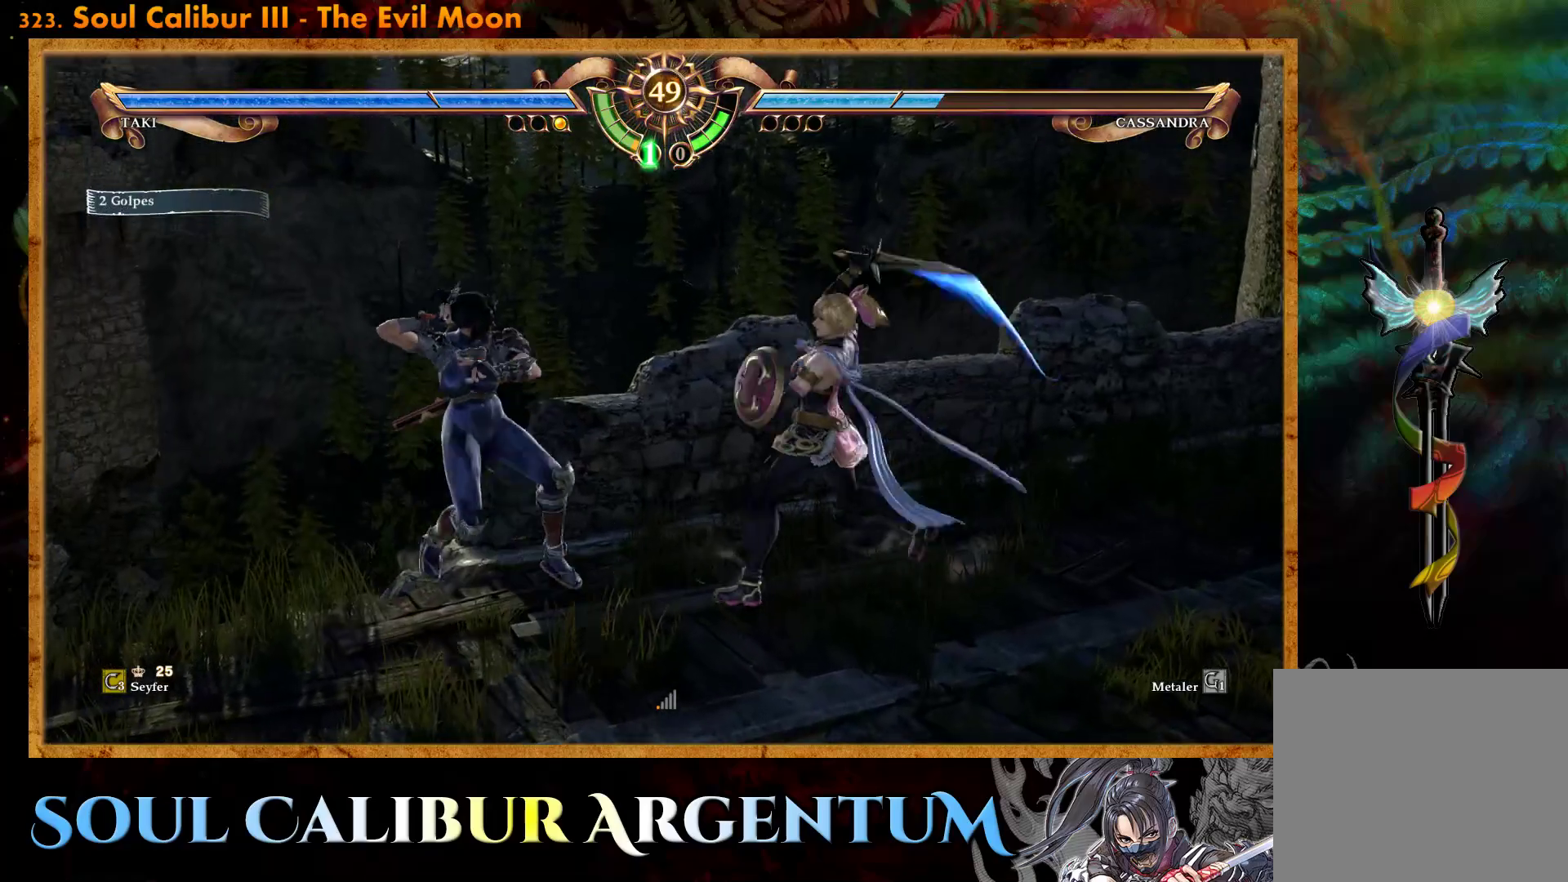
{"buttons": ["CROSS"], "events": [[50, "CIRCLE", "down"], [167, "CIRCLE", "up"], [383, "DPAD_UP", "up"], [417, "CROSS", "down"]]}
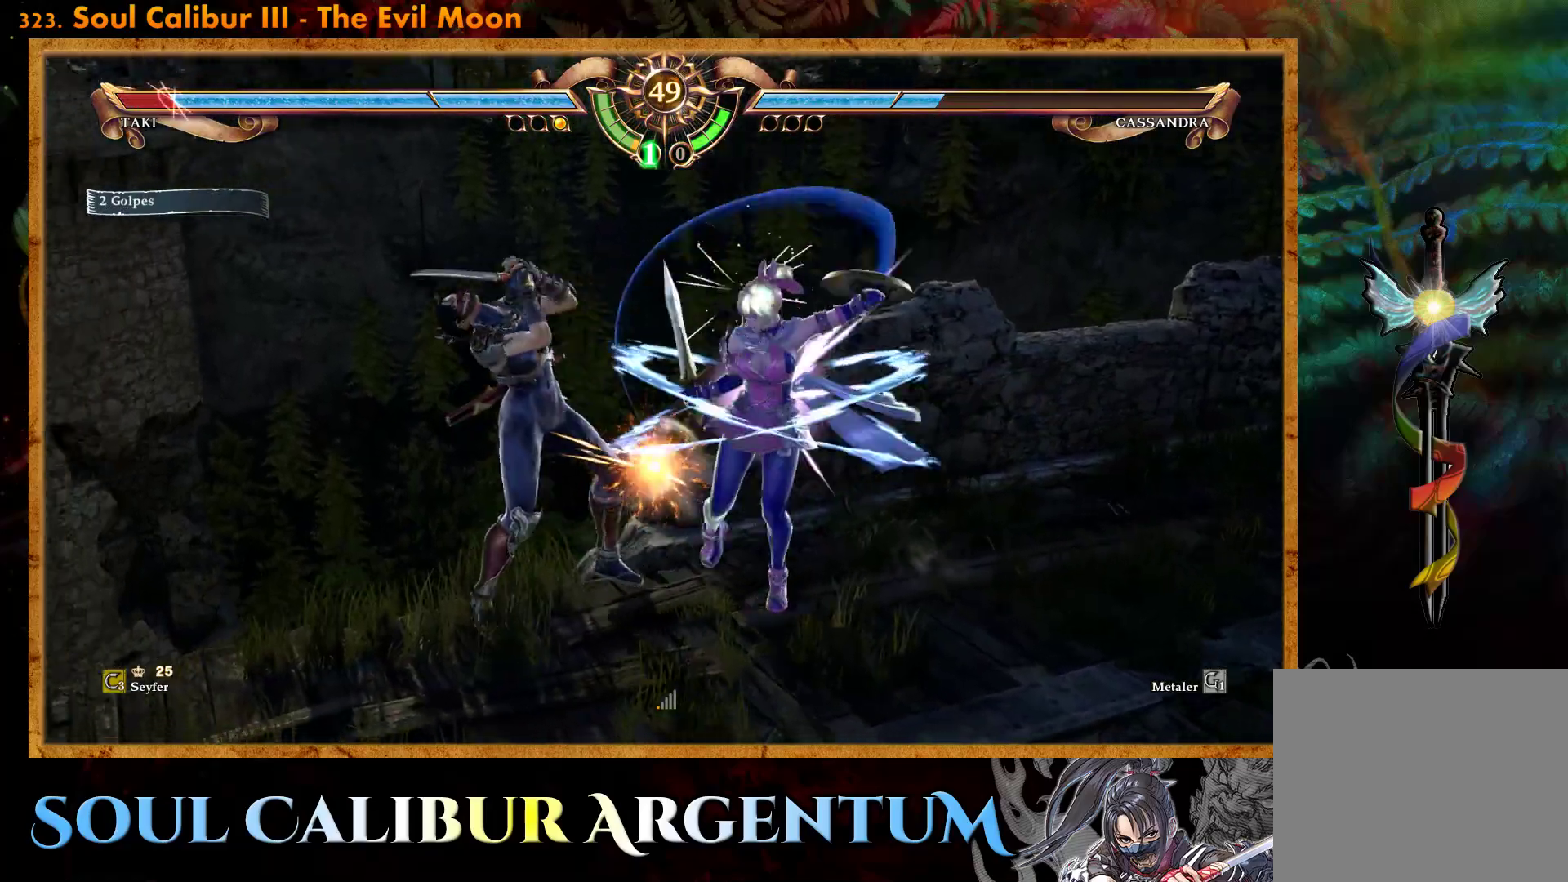
{"buttons": ["CROSS"], "events": [[217, "CROSS", "up"], [283, "DPAD_RIGHT", "down"], [300, "CROSS", "down"], [400, "DPAD_RIGHT", "up"]]}
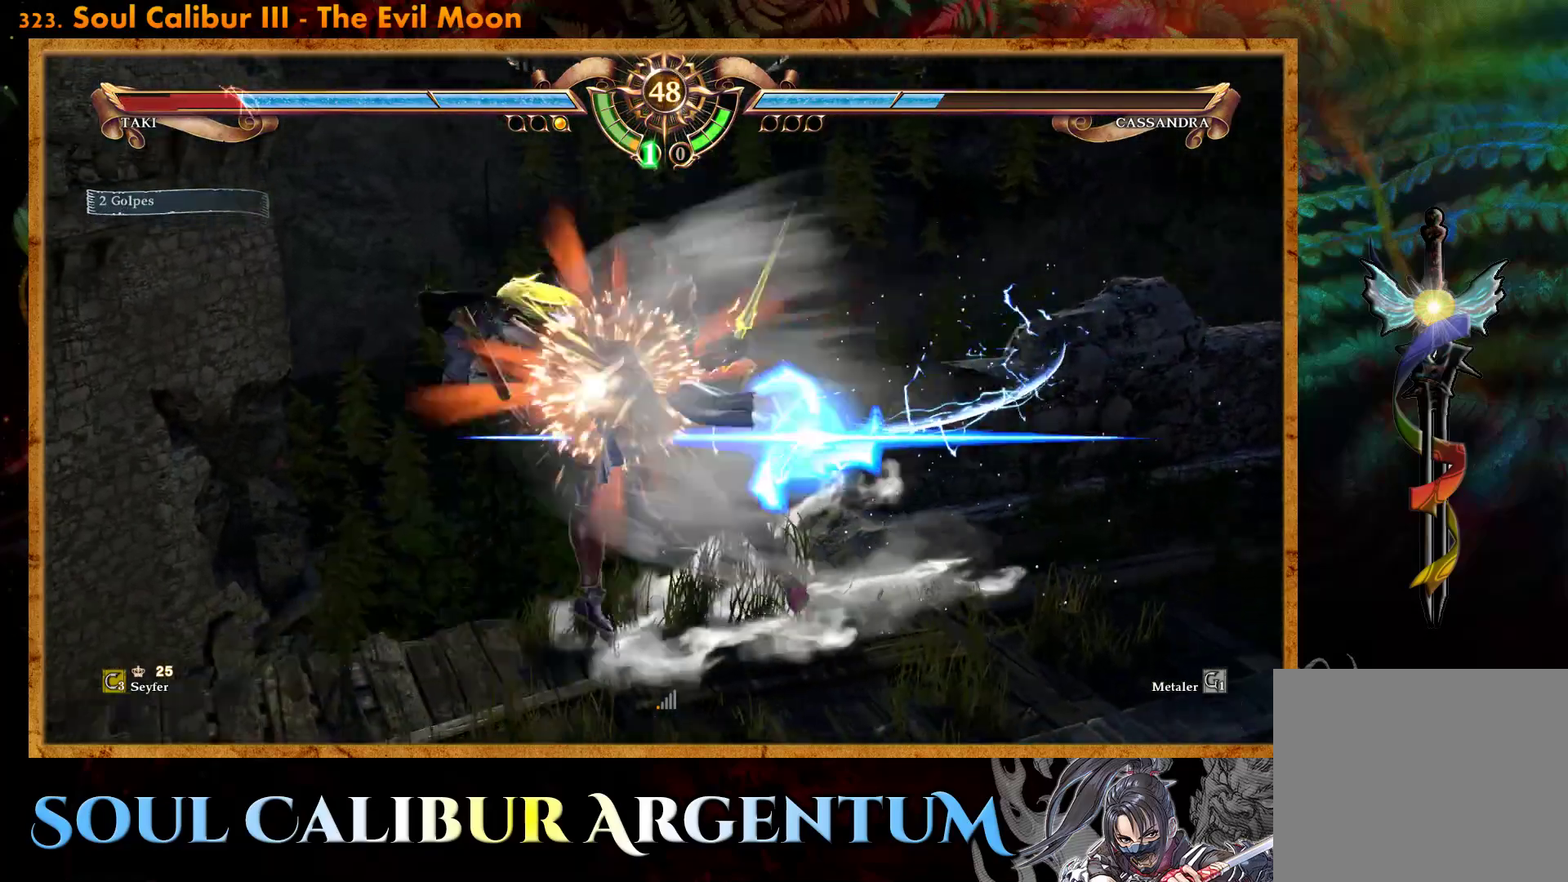
{"buttons": ["CROSS"], "events": [[383, "CROSS", "up"], [450, "CROSS", "down"]]}
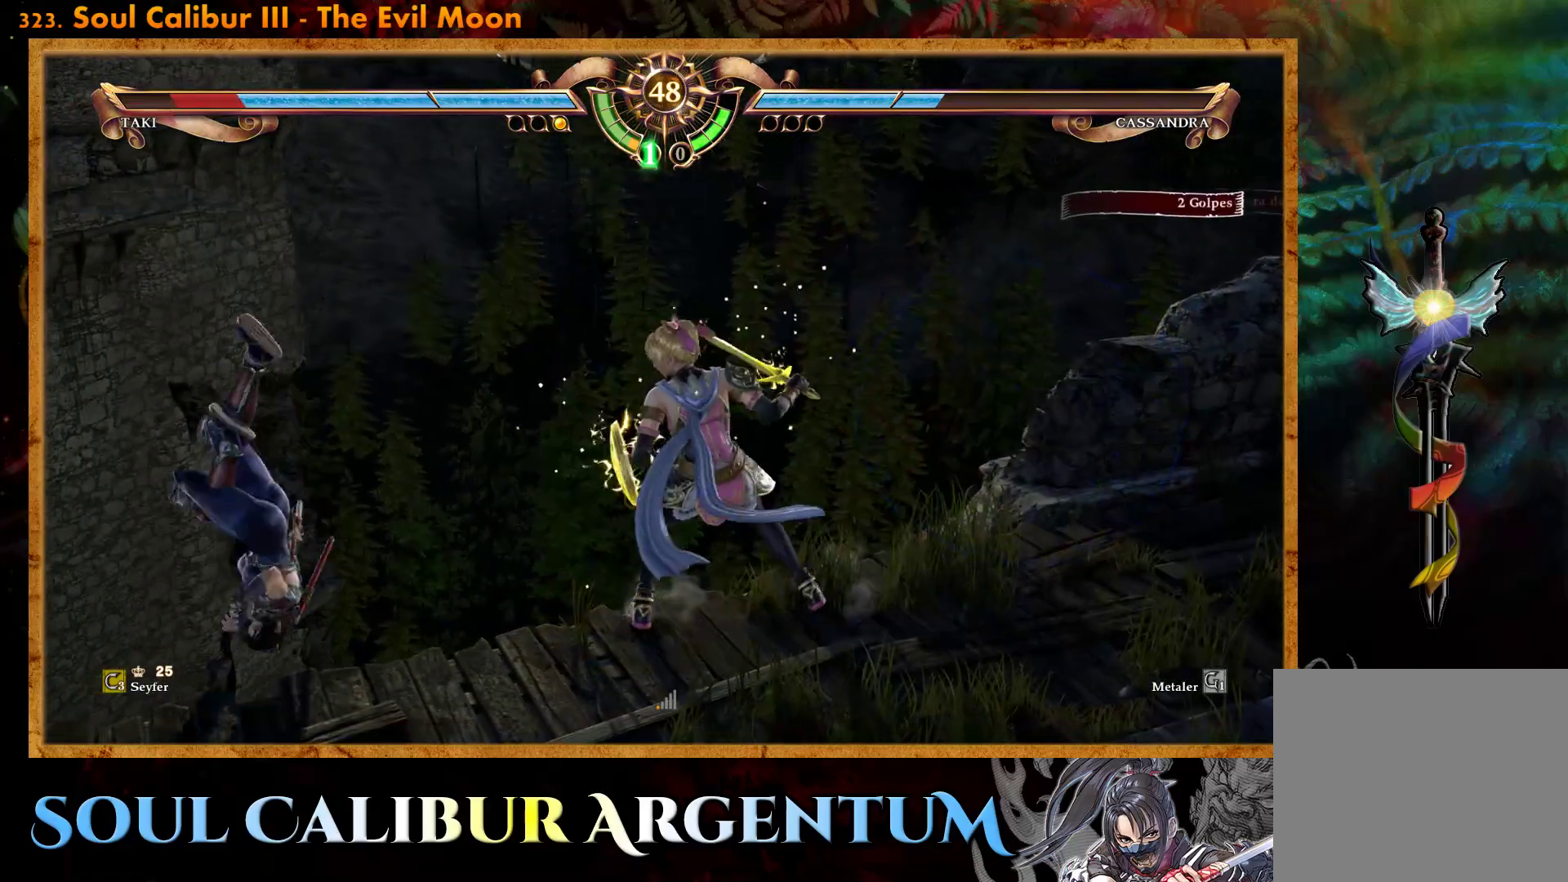
{"buttons": [], "events": [[183, "CROSS", "up"]]}
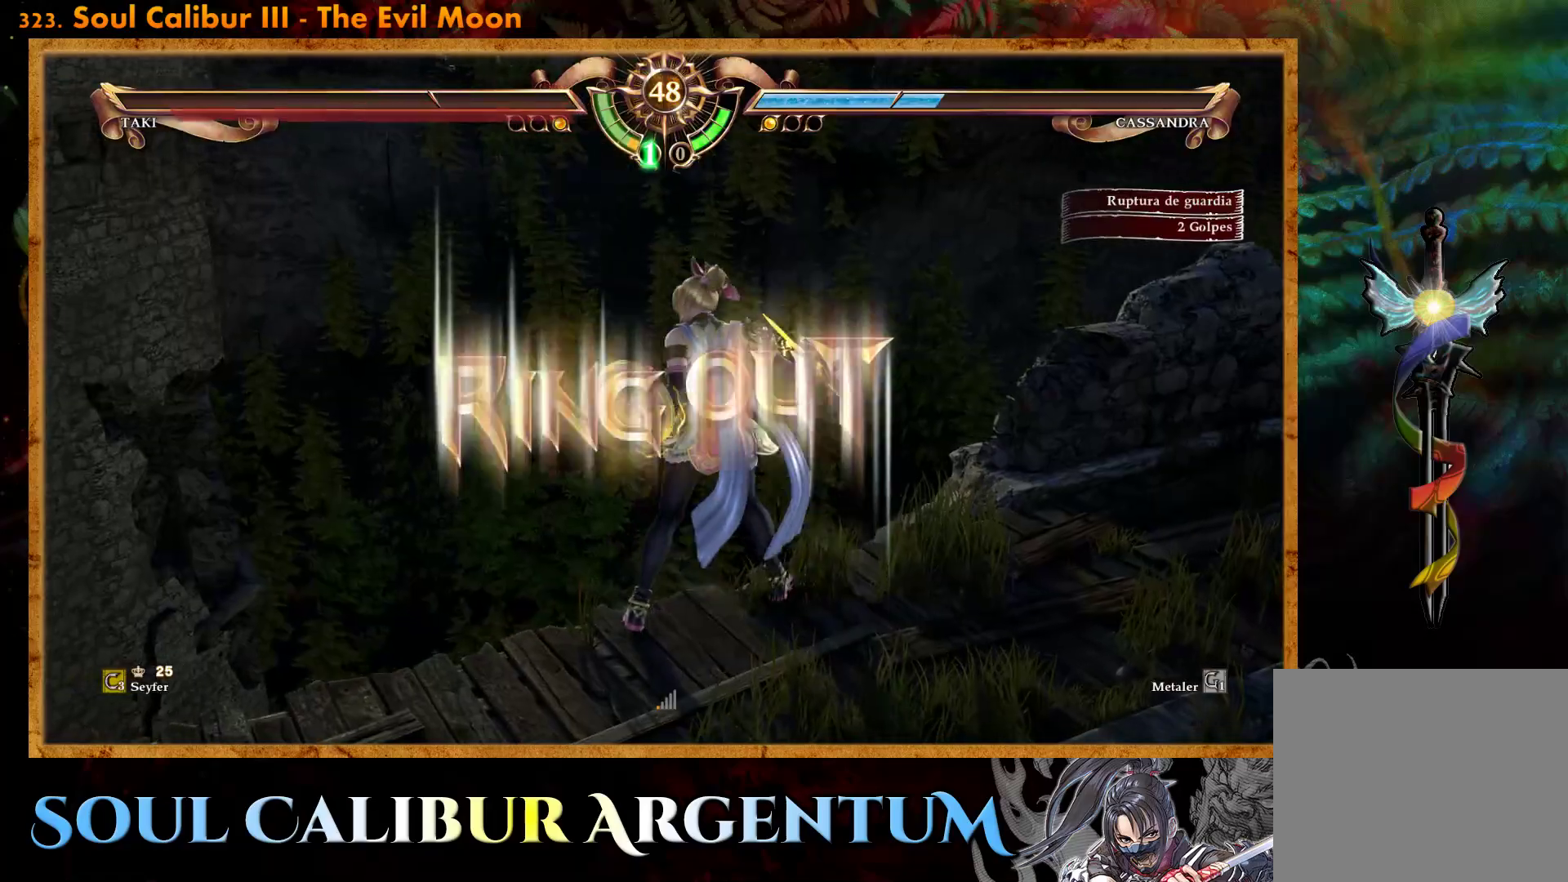
{"buttons": [], "events": []}
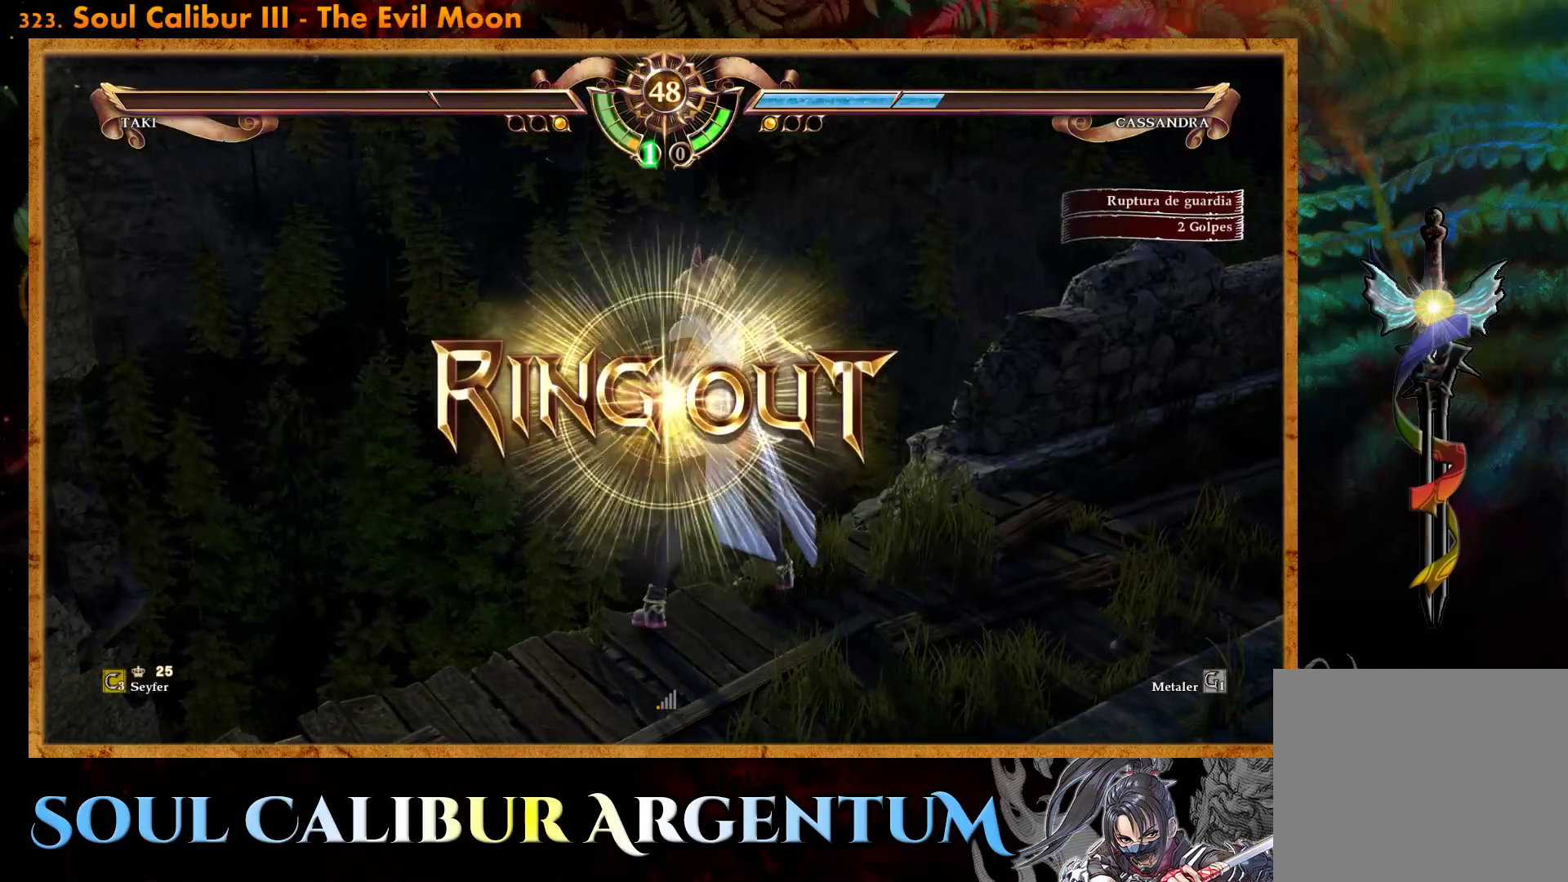
{"buttons": [], "events": []}
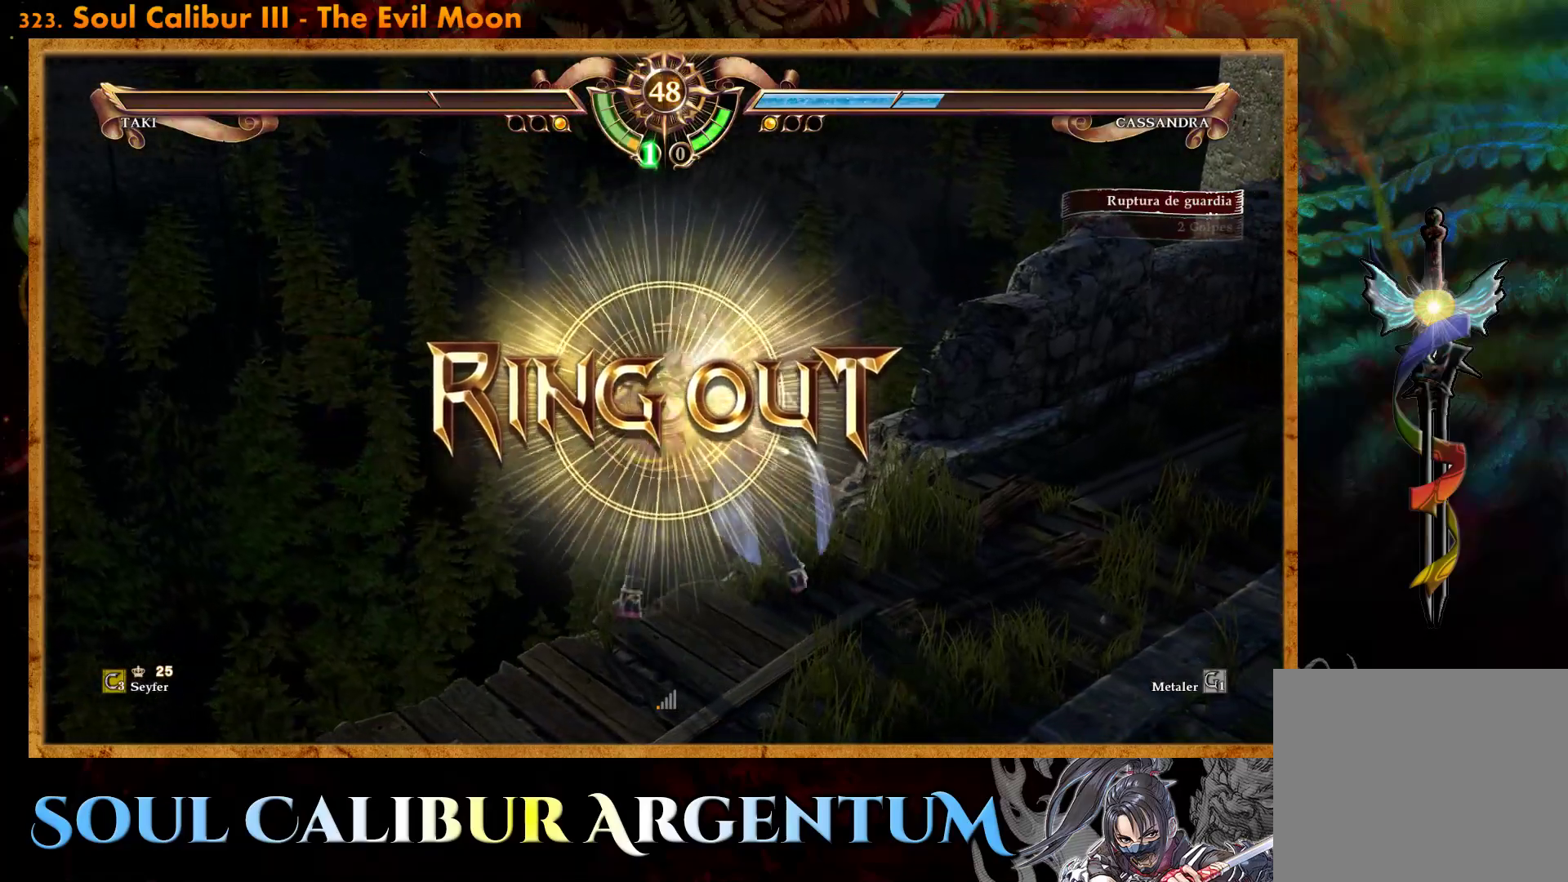
{"buttons": [], "events": []}
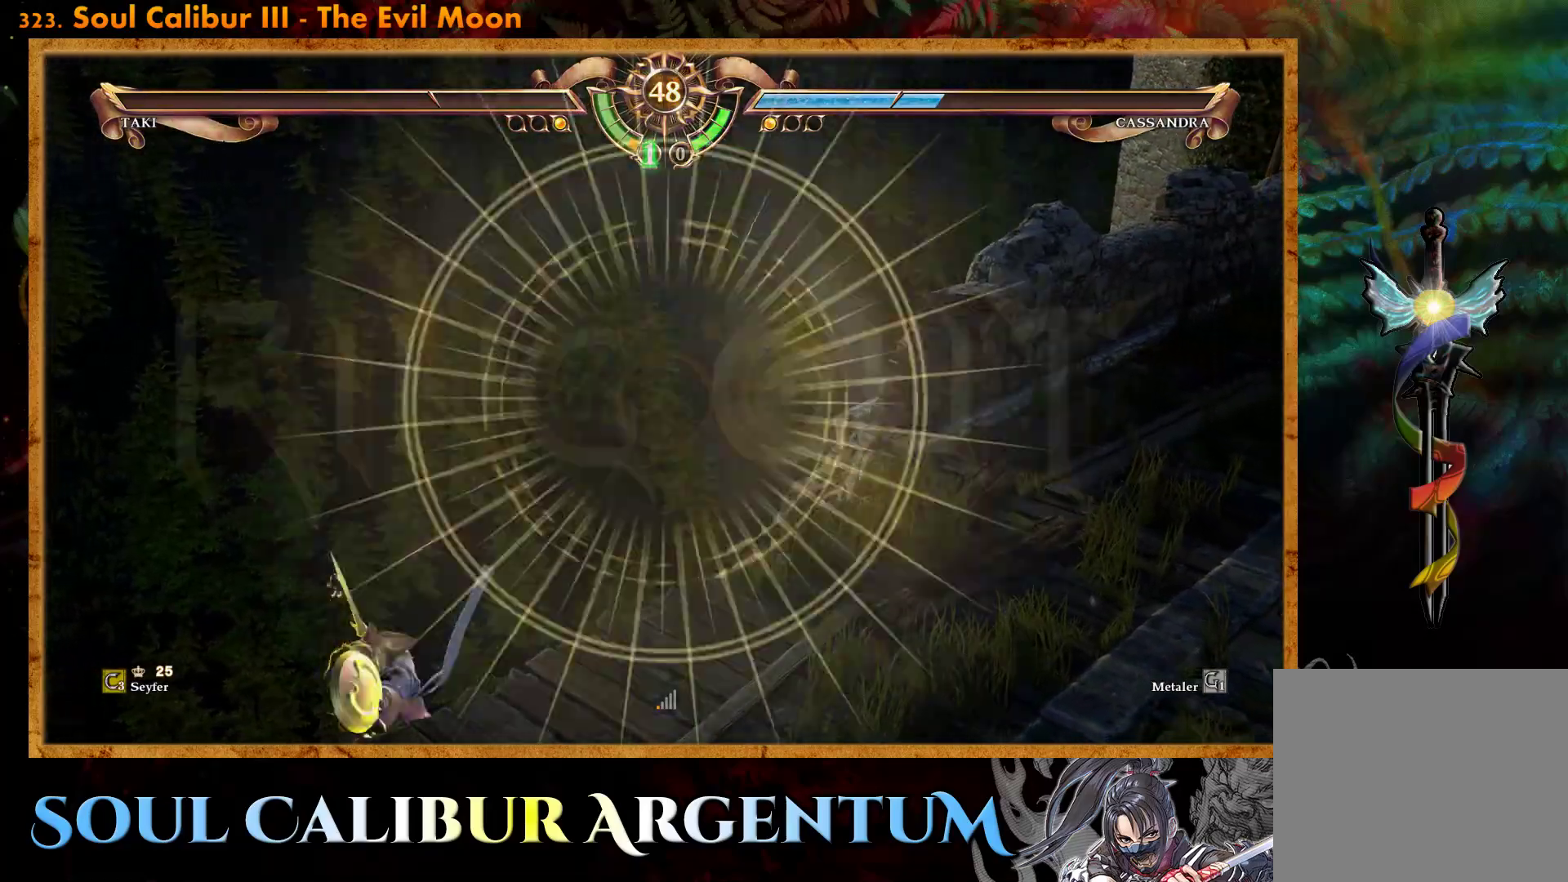
{"buttons": [], "events": []}
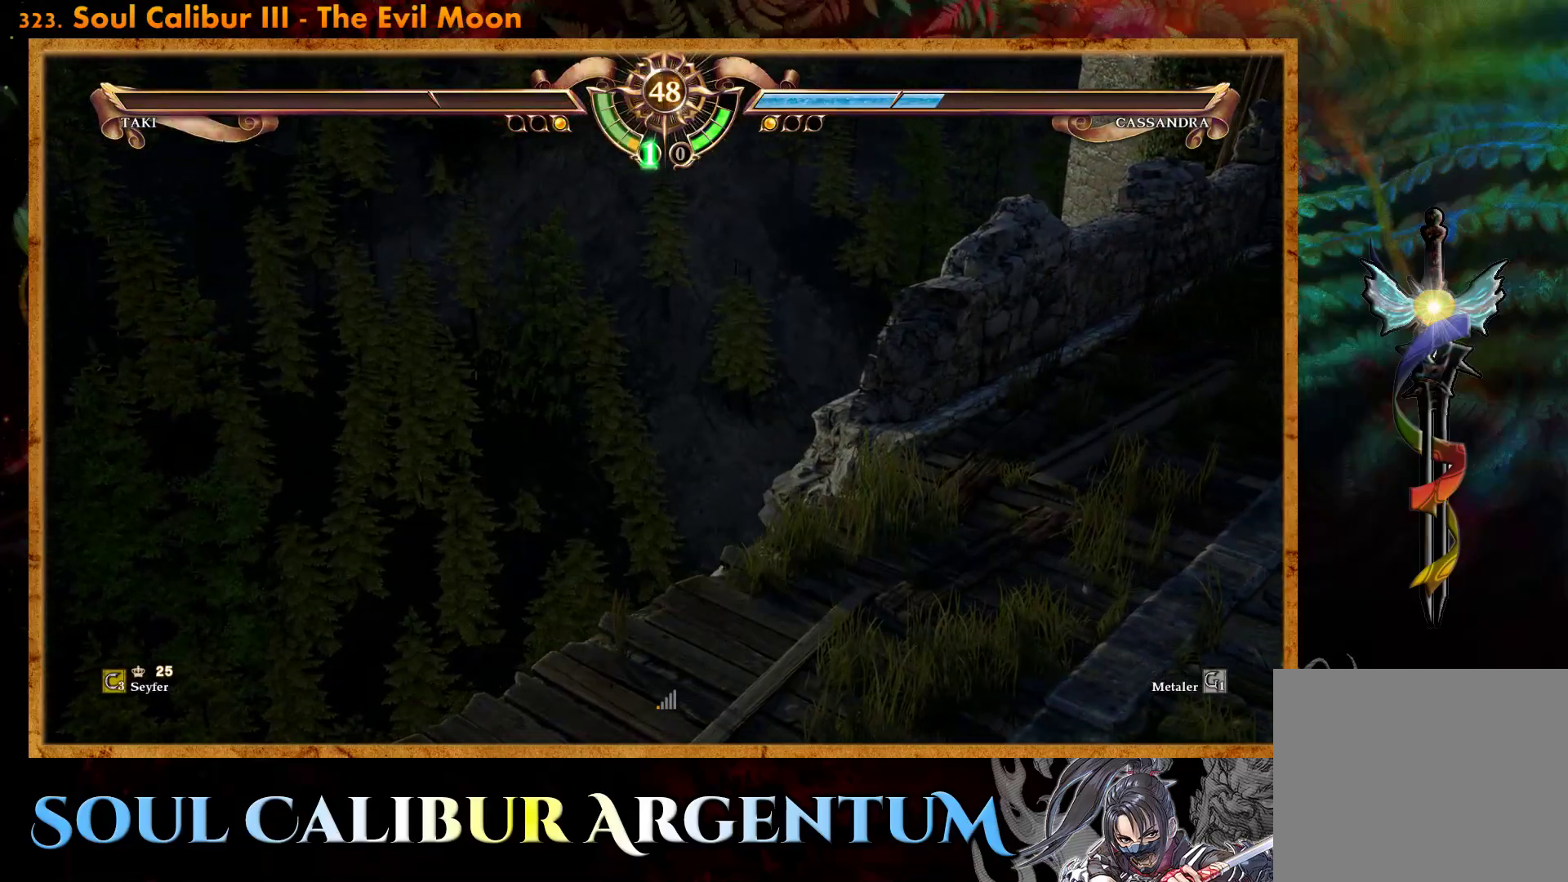
{"buttons": [], "events": []}